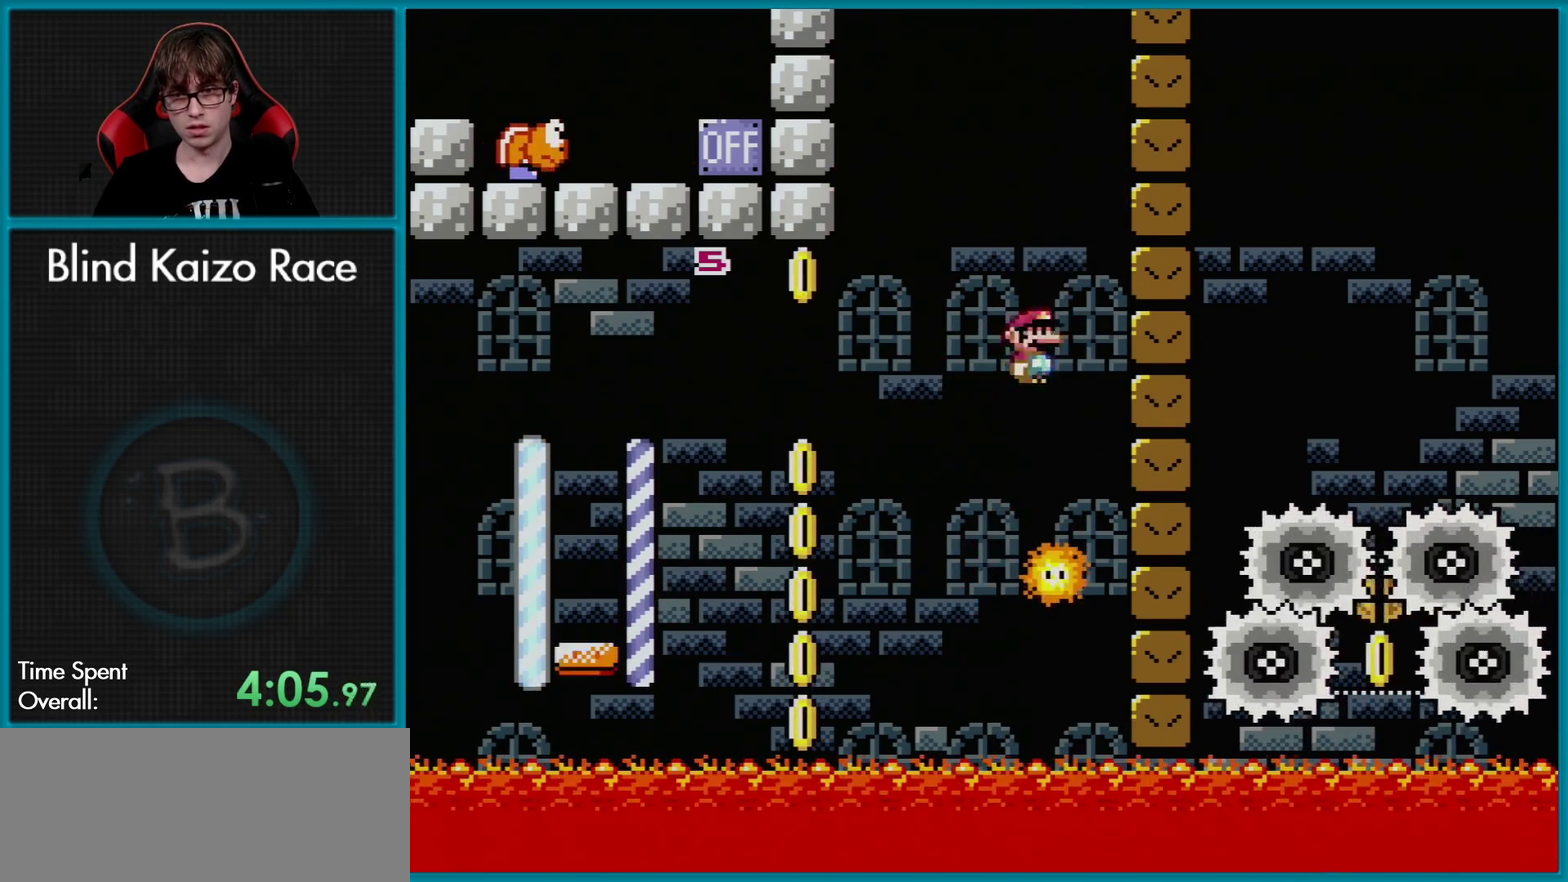
Gameplay with a controller (Nintendo layout); each line is a JSON object with the inputs held at the frame after it. "events" lists button and stick changes between this image and that frame as [ms after this image, input, new state], when the widget could be followed in between. Not read: L3 R3.
{"buttons": ["A", "X"], "events": [[117, "DPAD_LEFT", "down"], [251, "DPAD_LEFT", "up"]]}
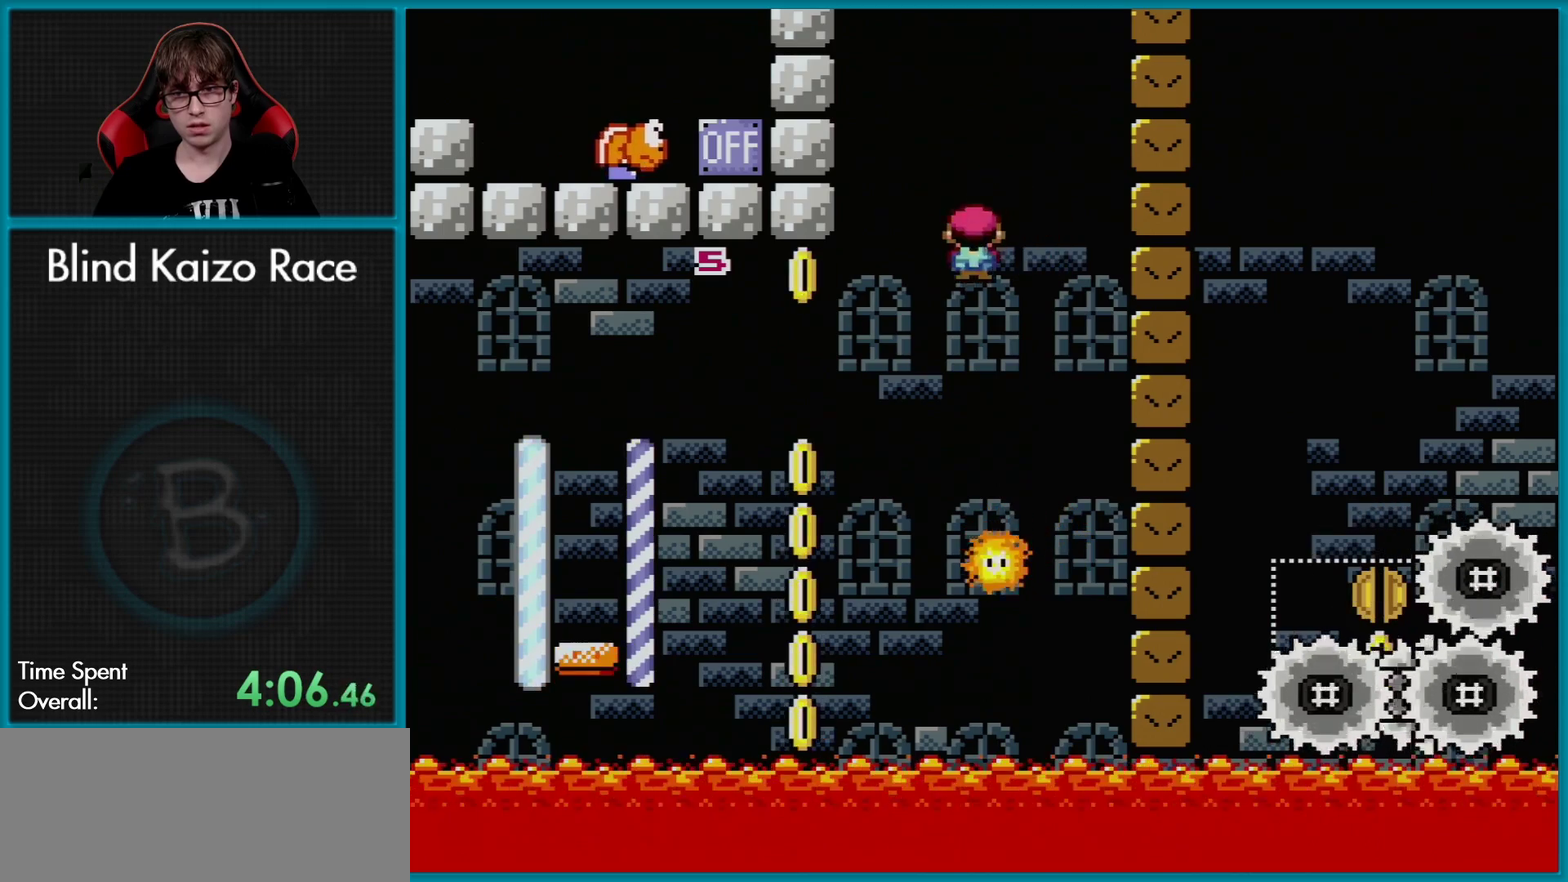
{"buttons": ["A", "X", "DPAD_RIGHT"], "events": [[33, "DPAD_RIGHT", "down"]]}
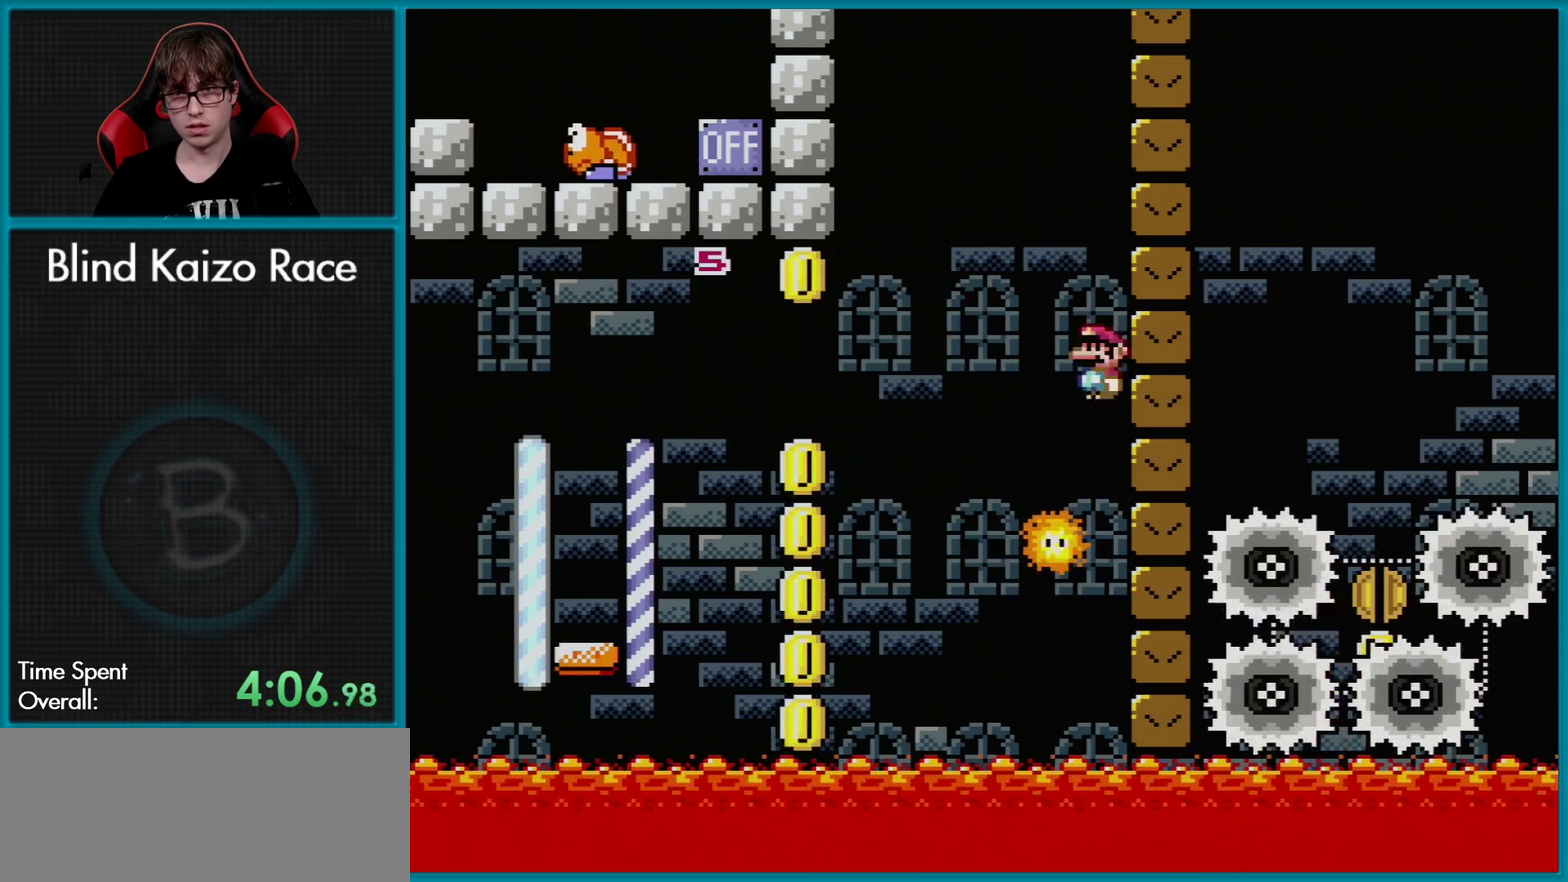
{"buttons": ["A", "X", "DPAD_LEFT"], "events": [[101, "DPAD_RIGHT", "up"], [451, "DPAD_LEFT", "down"]]}
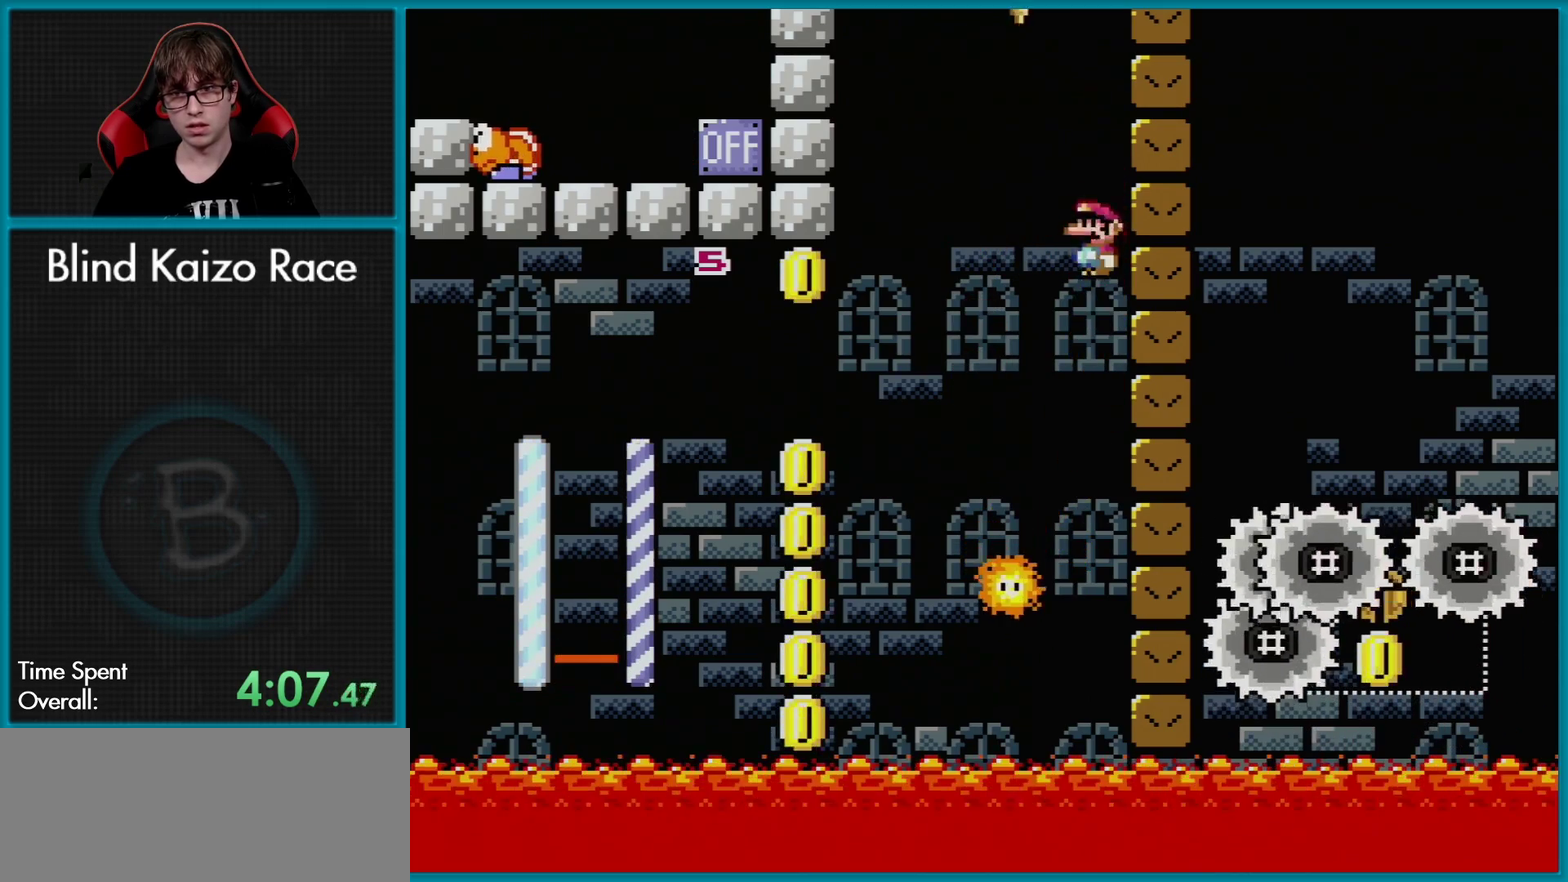
{"buttons": ["A", "X", "DPAD_UP"], "events": [[167, "DPAD_LEFT", "up"], [183, "DPAD_RIGHT", "down"], [500, "DPAD_RIGHT", "up"], [500, "DPAD_UP", "down"]]}
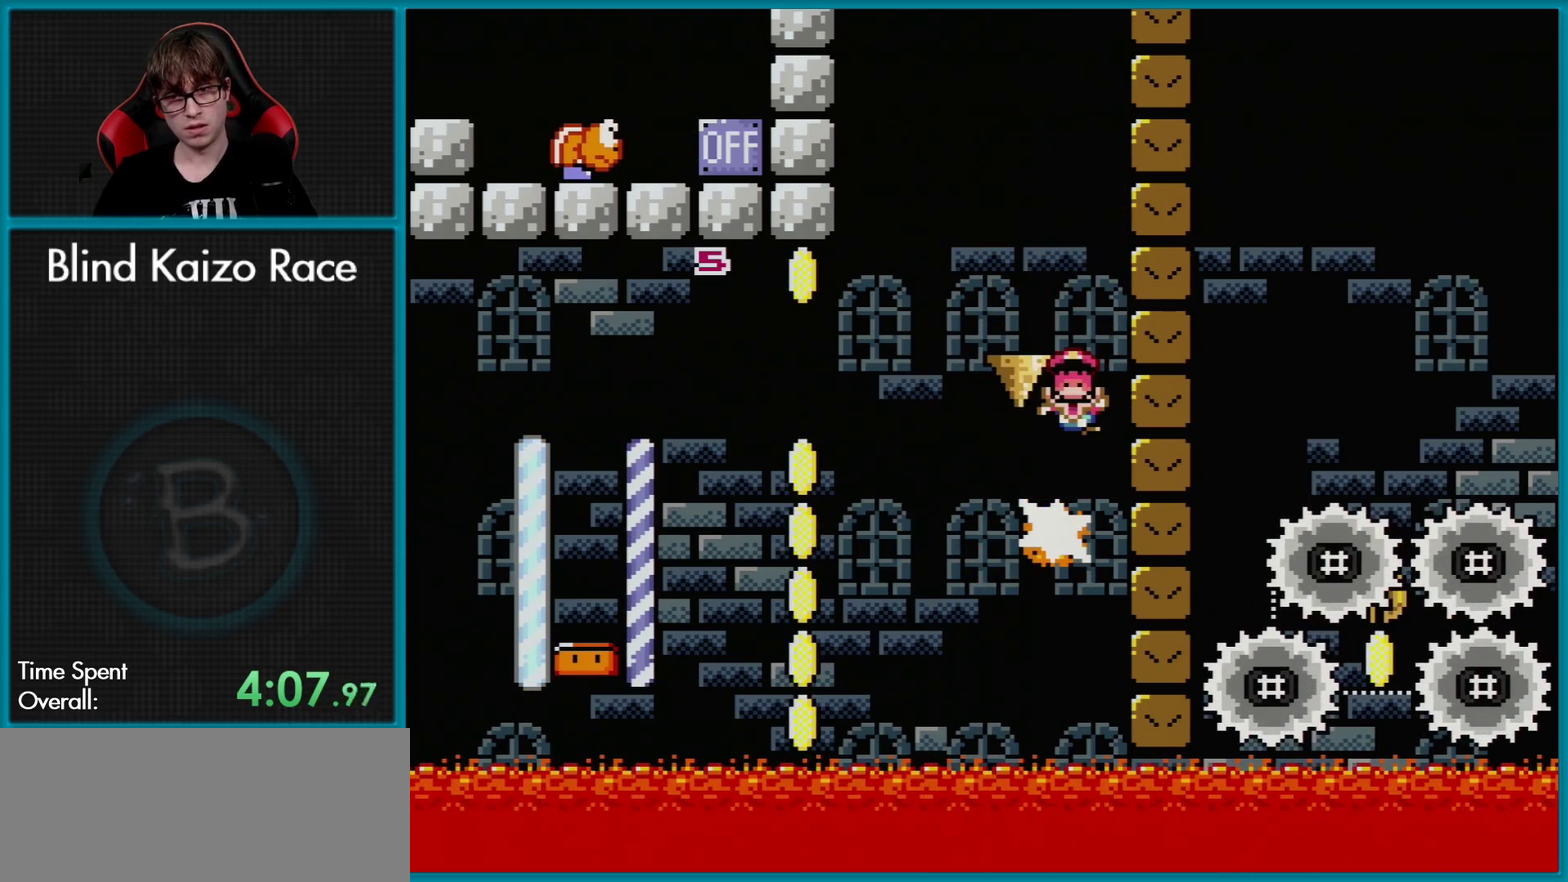
{"buttons": [], "events": [[34, "DPAD_LEFT", "down"], [51, "DPAD_UP", "up"], [234, "DPAD_LEFT", "up"], [401, "X", "up"], [434, "A", "up"]]}
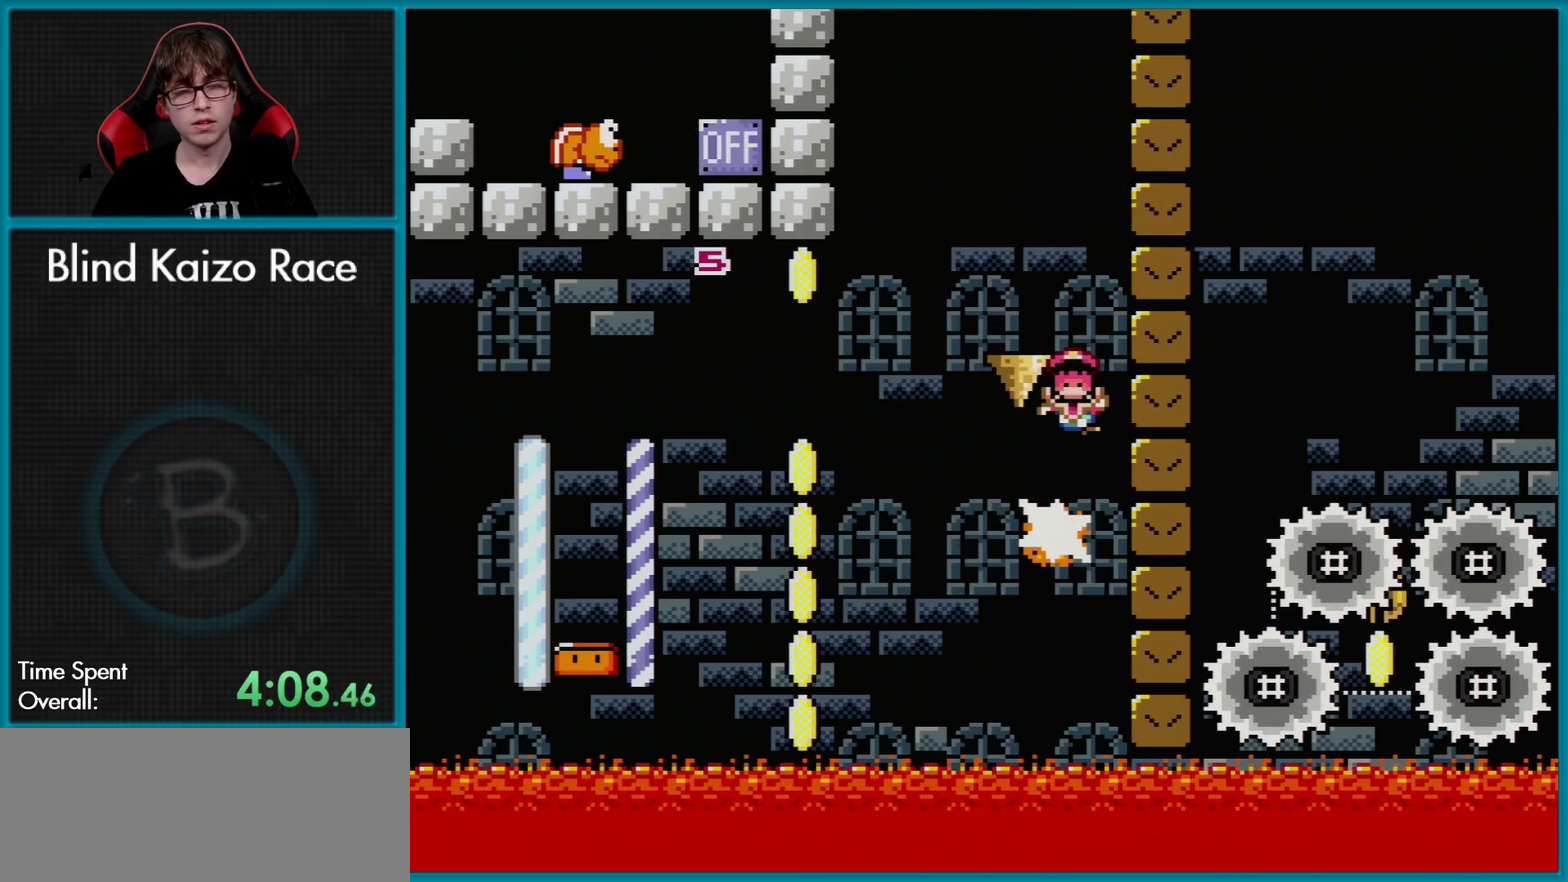
{"buttons": ["A"], "events": [[133, "A", "down"], [250, "A", "up"], [334, "A", "down"]]}
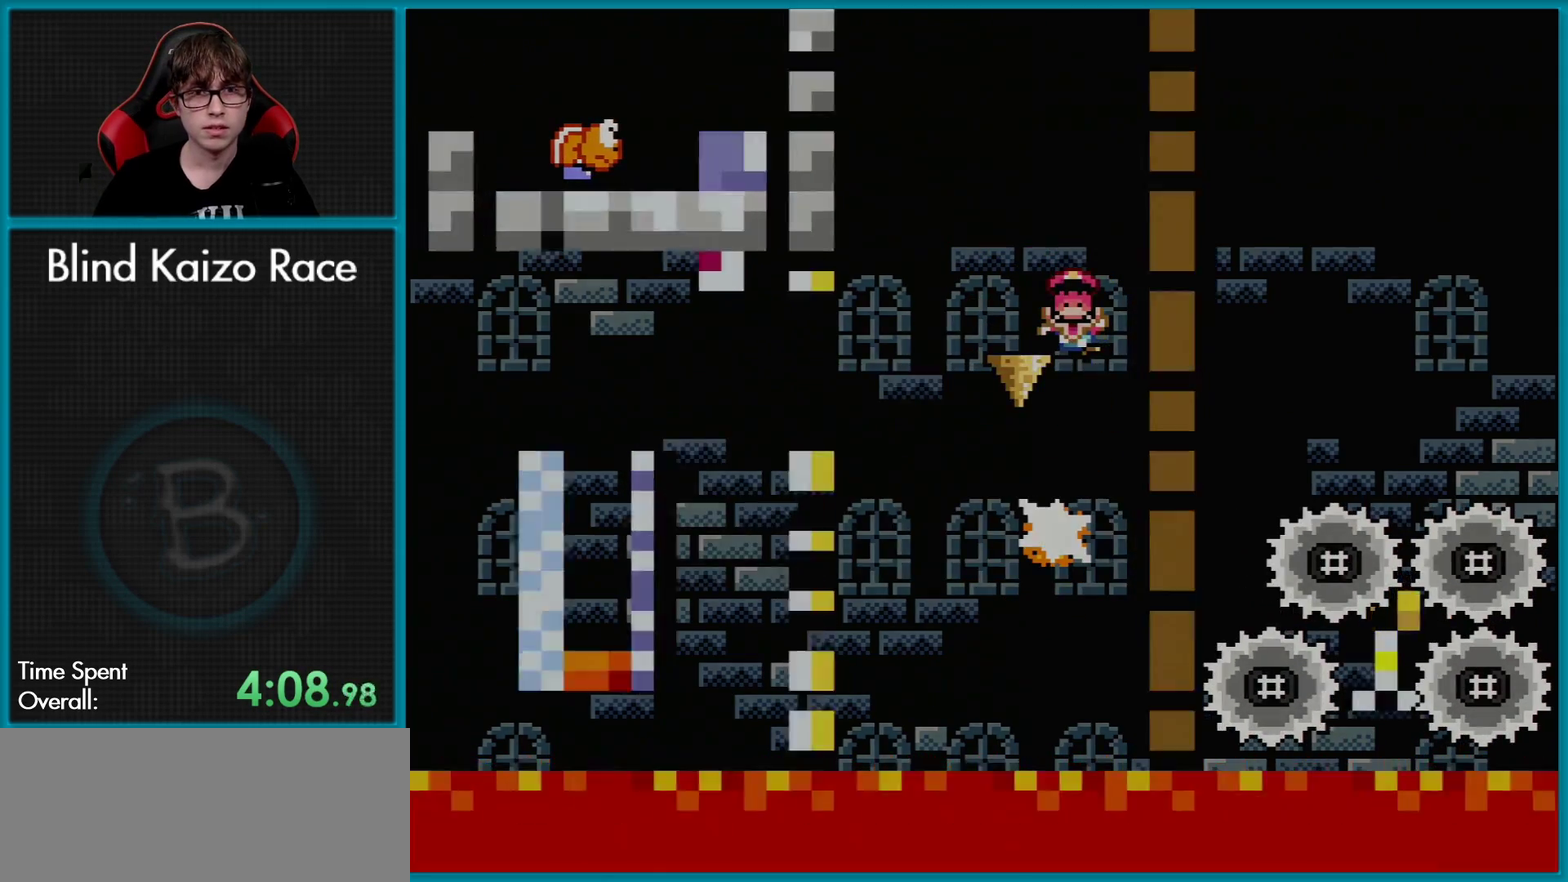
{"buttons": [], "events": [[134, "A", "up"]]}
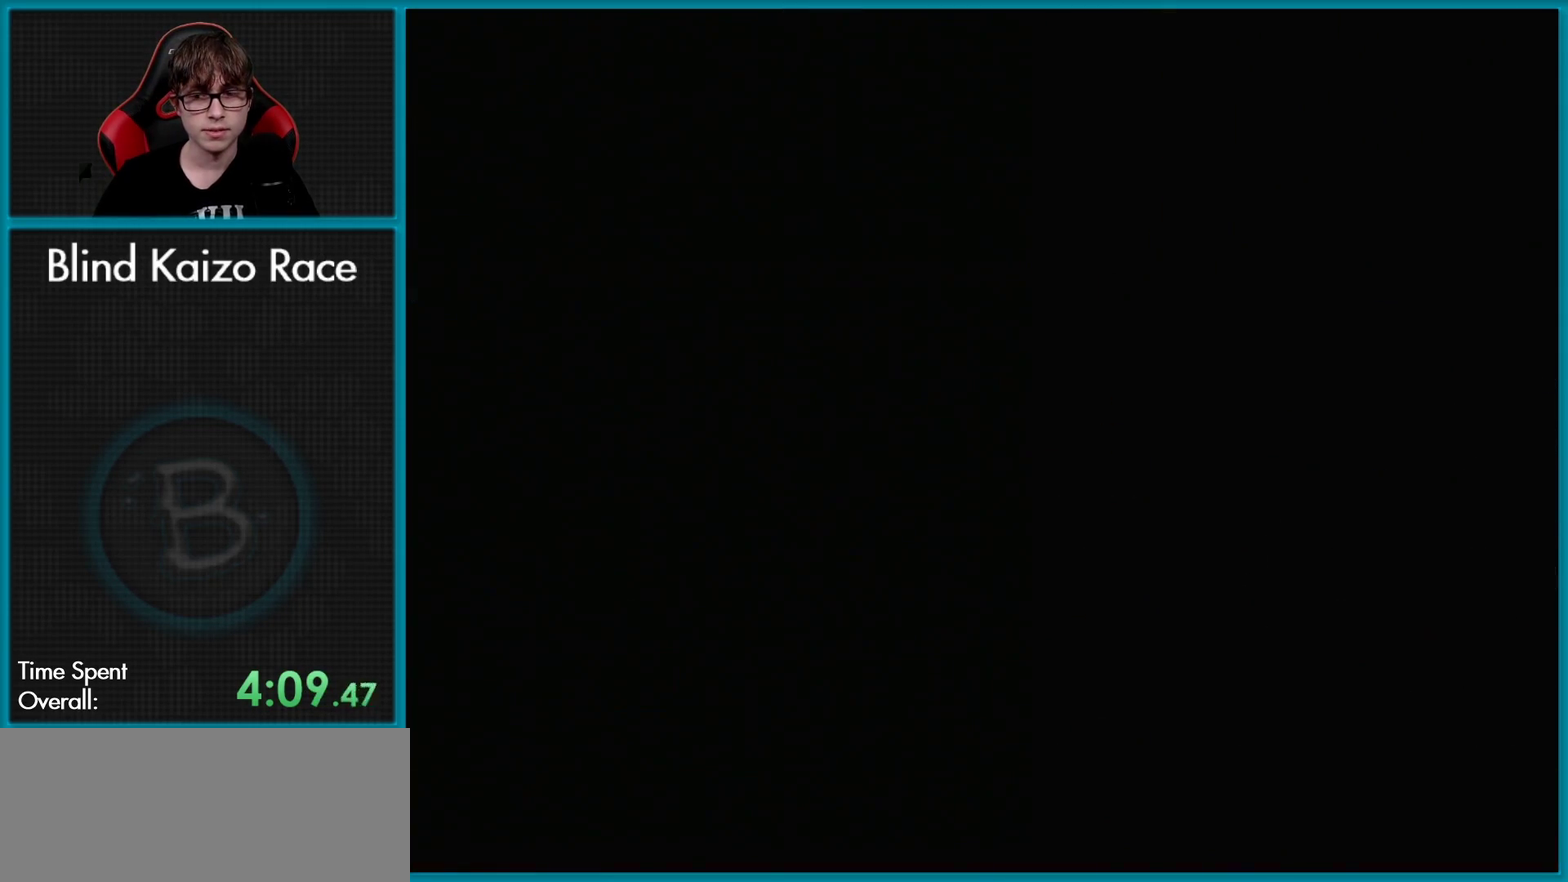
{"buttons": [], "events": []}
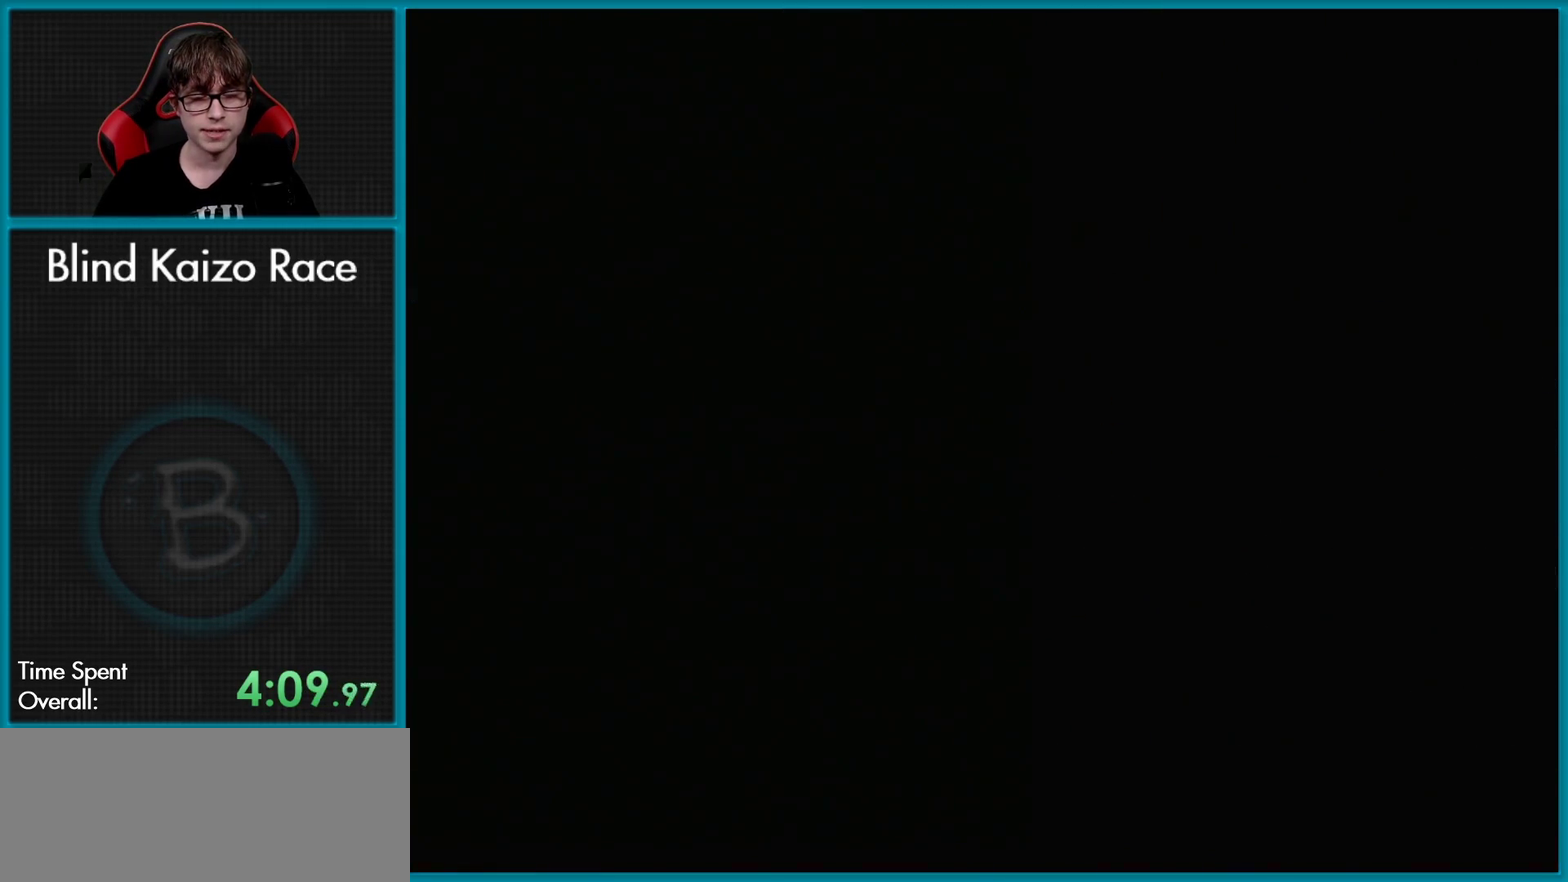
{"buttons": [], "events": []}
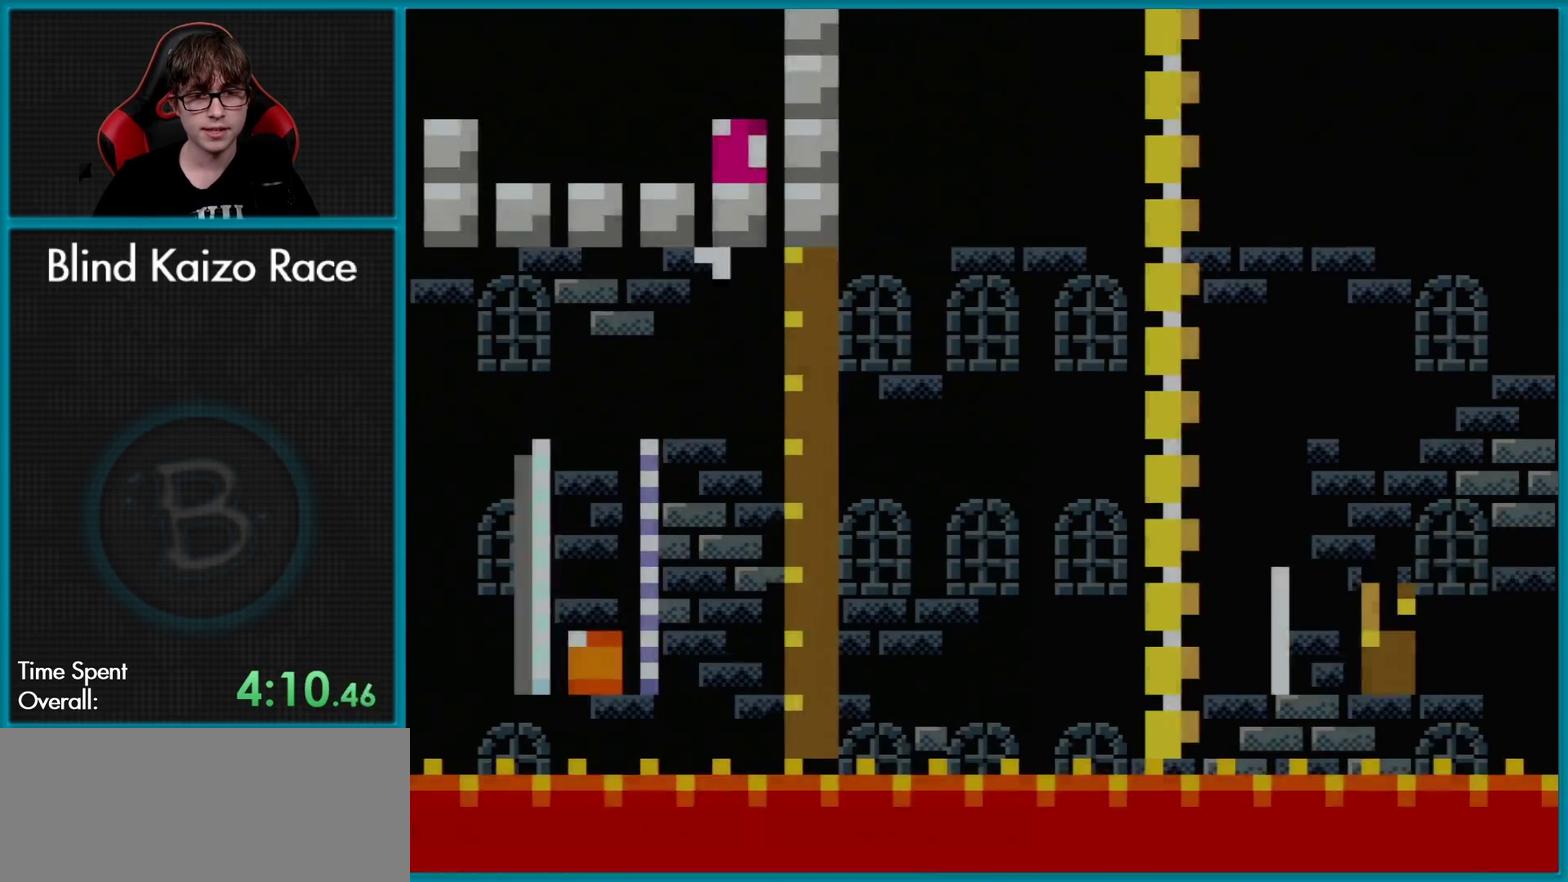
{"buttons": [], "events": []}
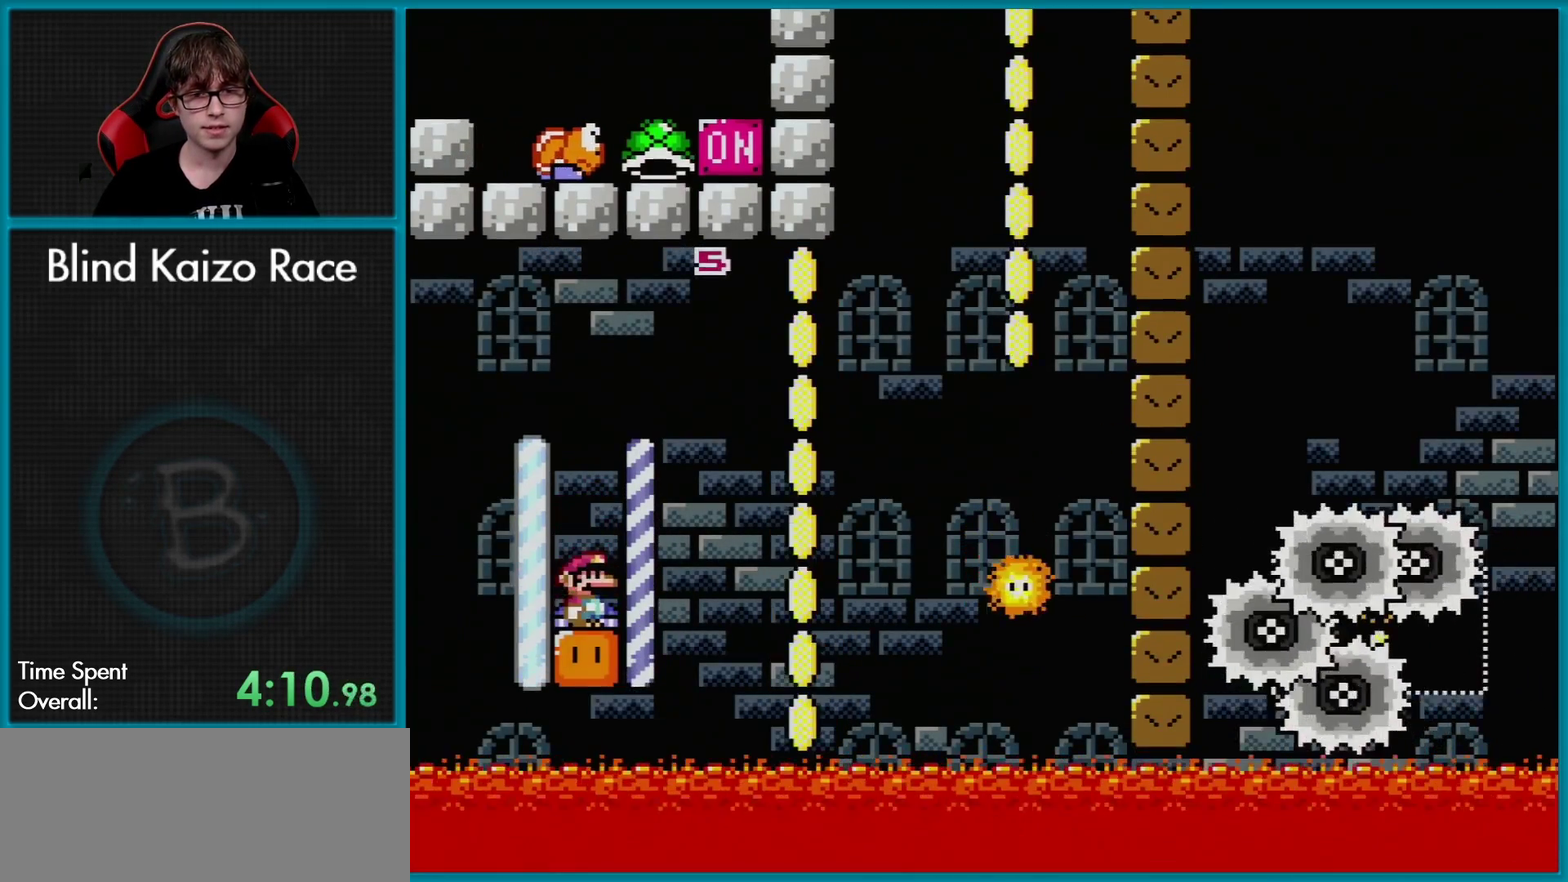
{"buttons": ["A", "X"], "events": [[117, "A", "down"], [117, "DPAD_LEFT", "down"], [117, "X", "down"], [167, "DPAD_LEFT", "up"]]}
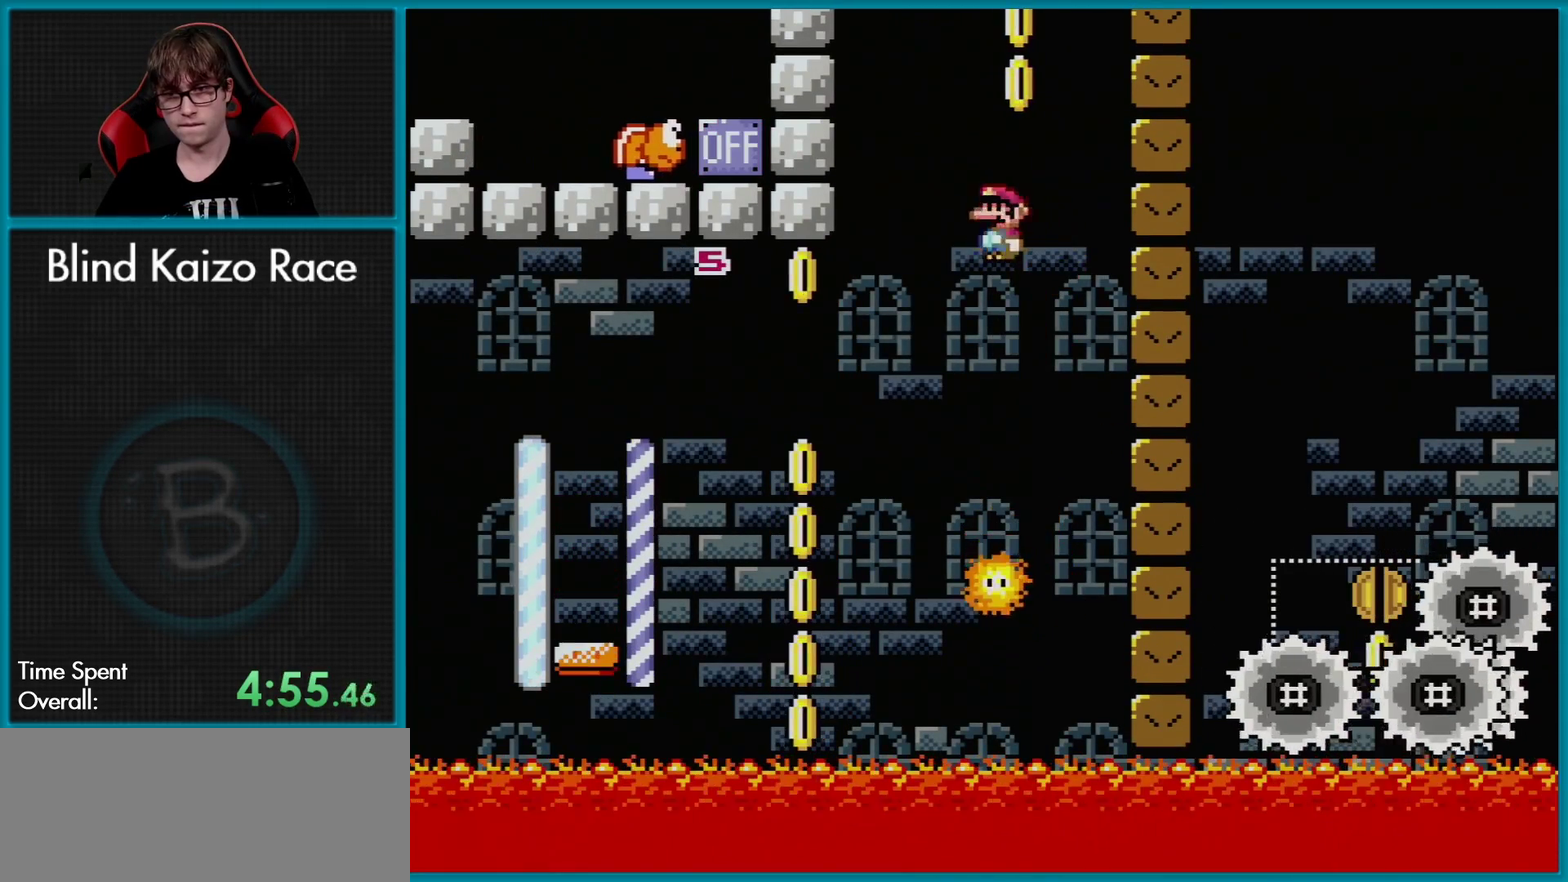
{"buttons": ["X"], "events": [[17, "DPAD_RIGHT", "down"], [150, "DPAD_RIGHT", "up"], [234, "DPAD_LEFT", "down"], [467, "DPAD_LEFT", "up"], [484, "A", "up"]]}
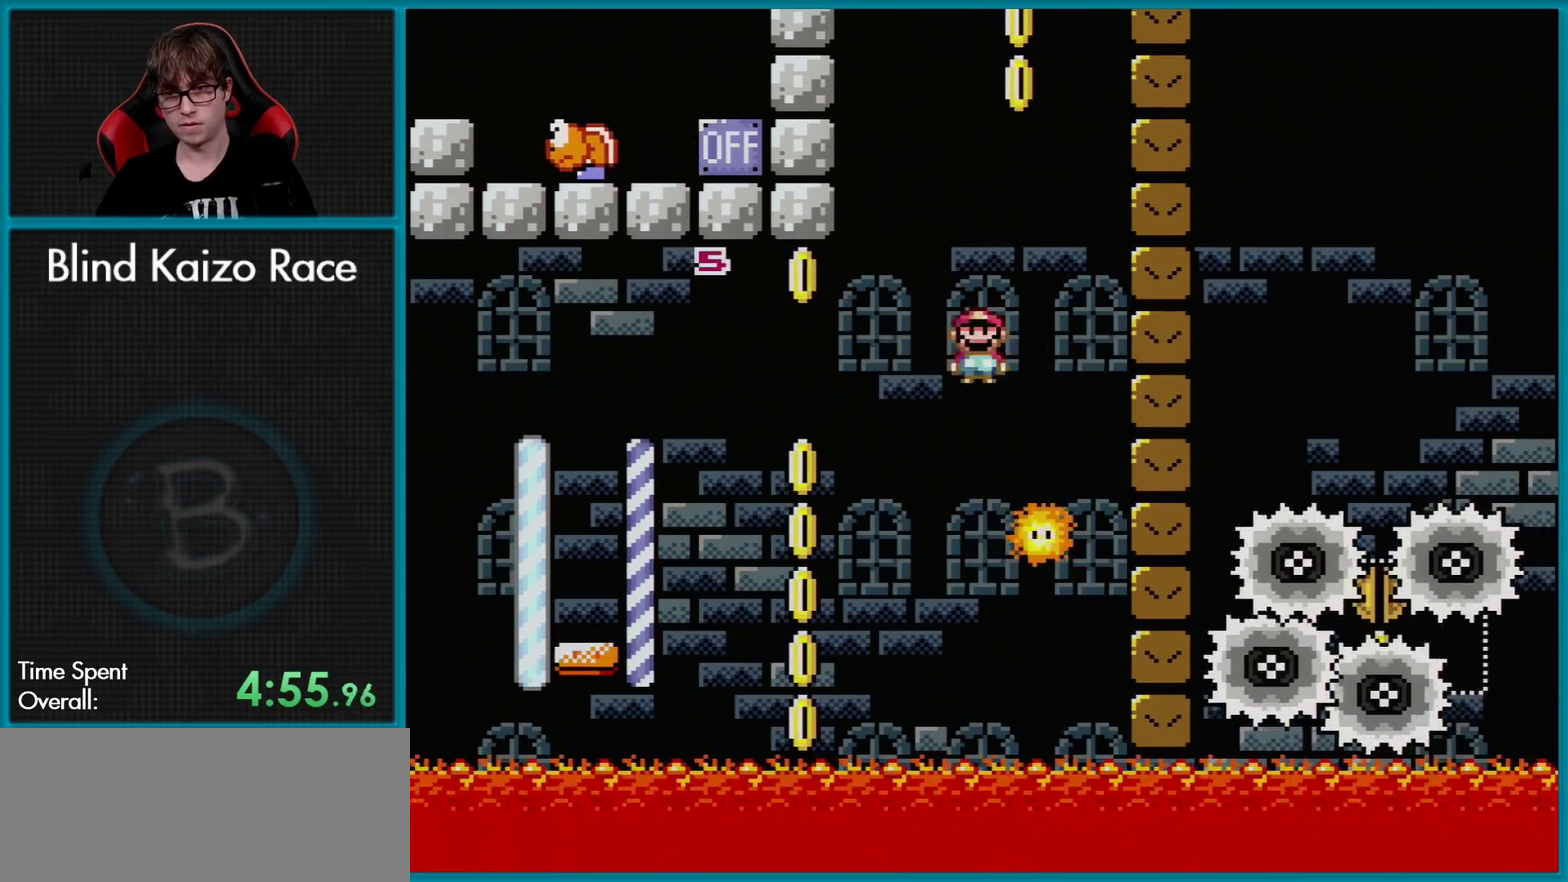
{"buttons": ["A", "X", "DPAD_RIGHT"], "events": [[101, "DPAD_RIGHT", "down"], [217, "DPAD_RIGHT", "up"], [284, "DPAD_RIGHT", "down"], [351, "A", "down"]]}
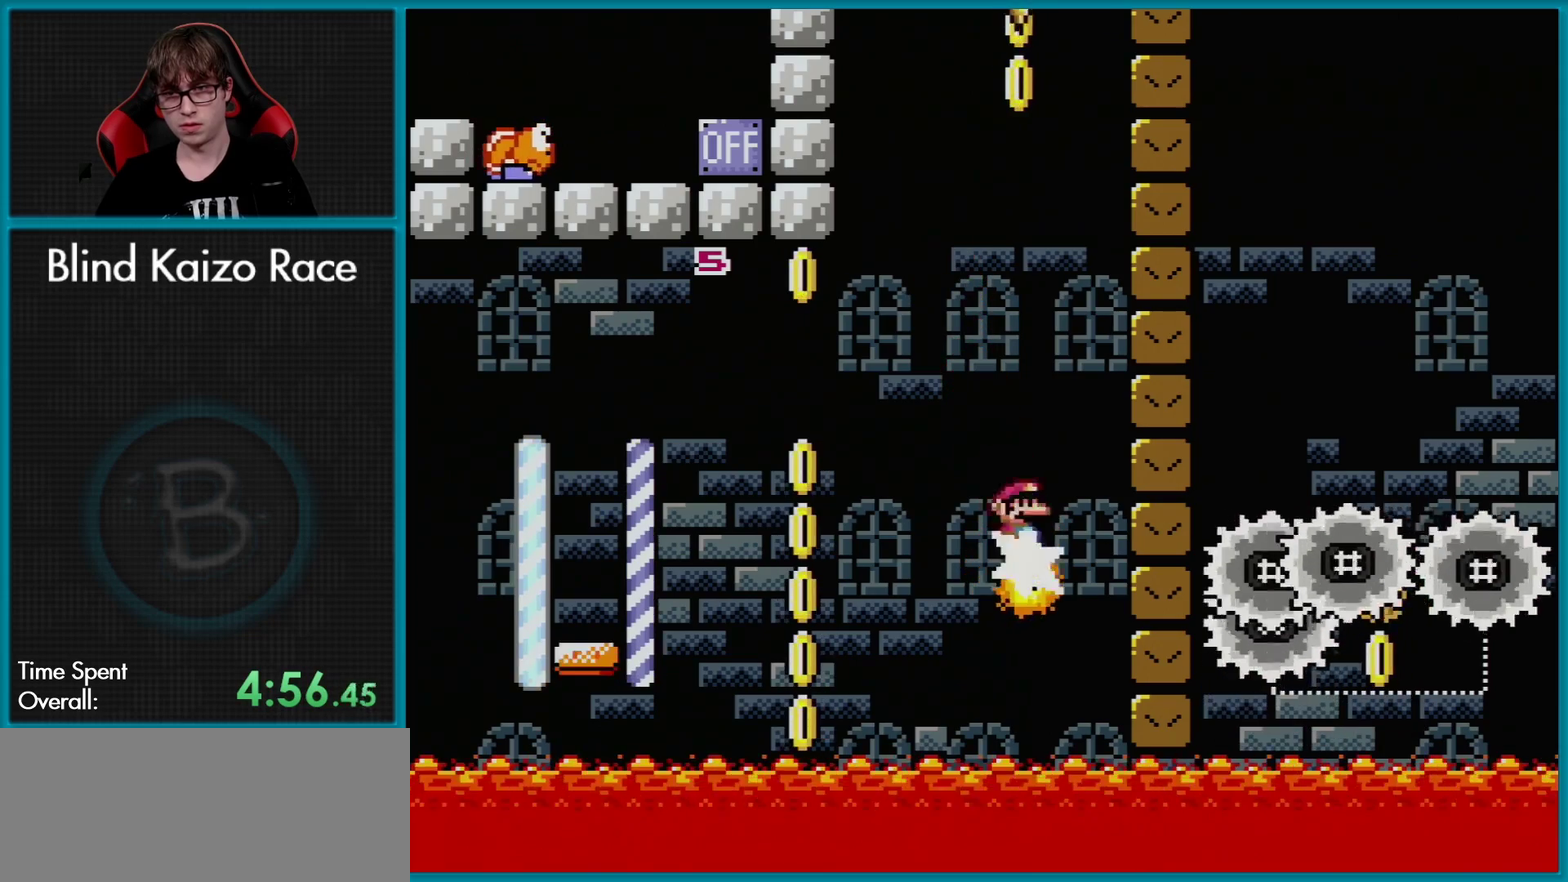
{"buttons": ["A", "X", "DPAD_LEFT"], "events": [[284, "DPAD_RIGHT", "up"], [384, "DPAD_LEFT", "down"]]}
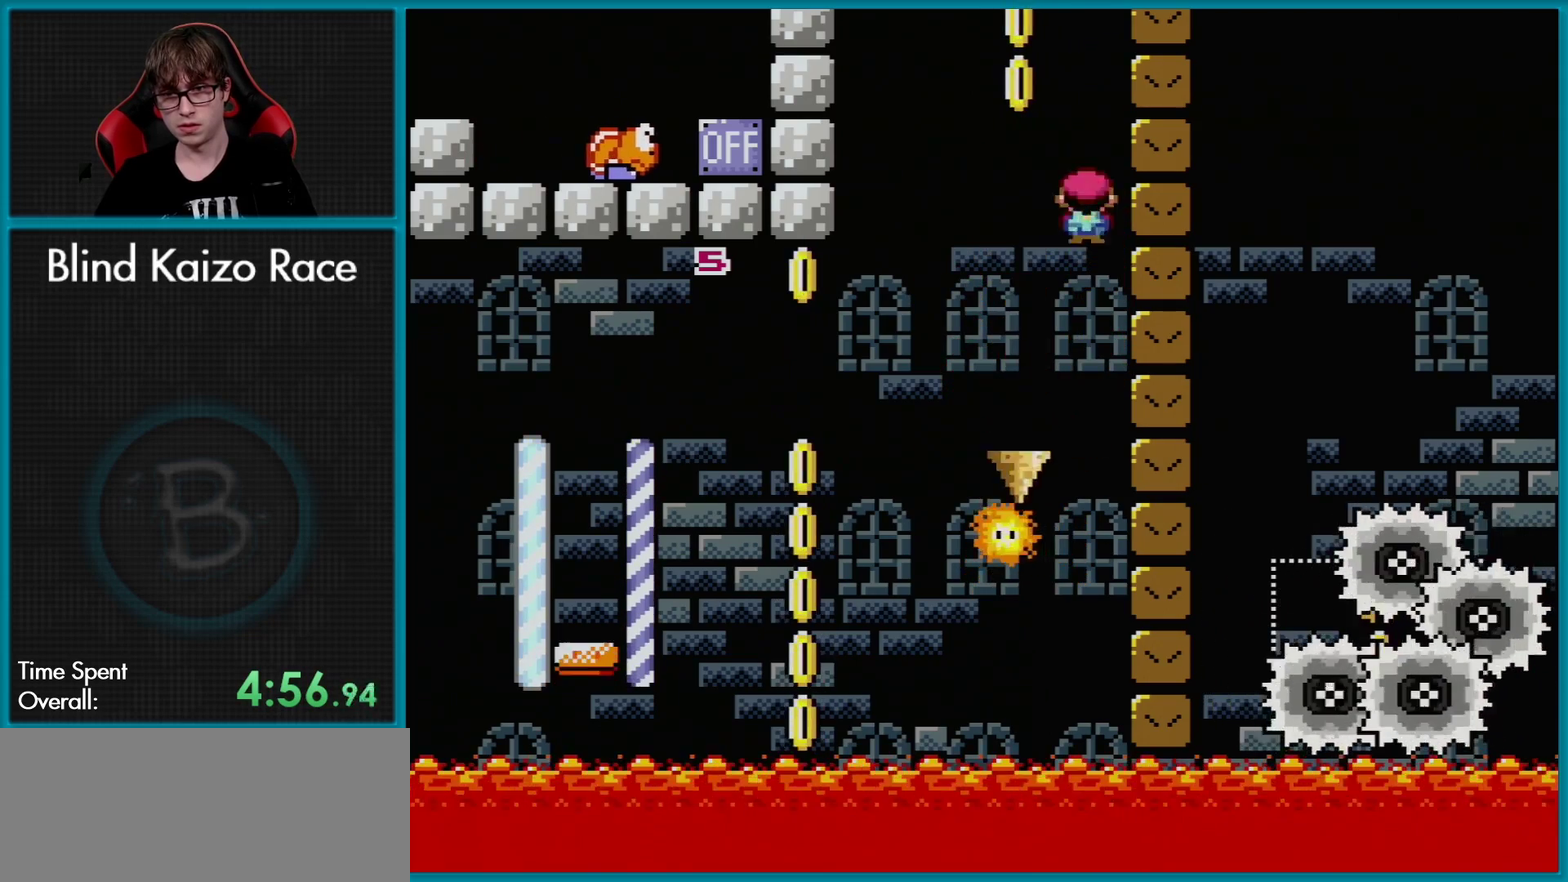
{"buttons": ["A", "X", "DPAD_LEFT"], "events": [[101, "DPAD_LEFT", "up"], [201, "DPAD_RIGHT", "down"], [401, "DPAD_RIGHT", "up"], [451, "DPAD_LEFT", "down"]]}
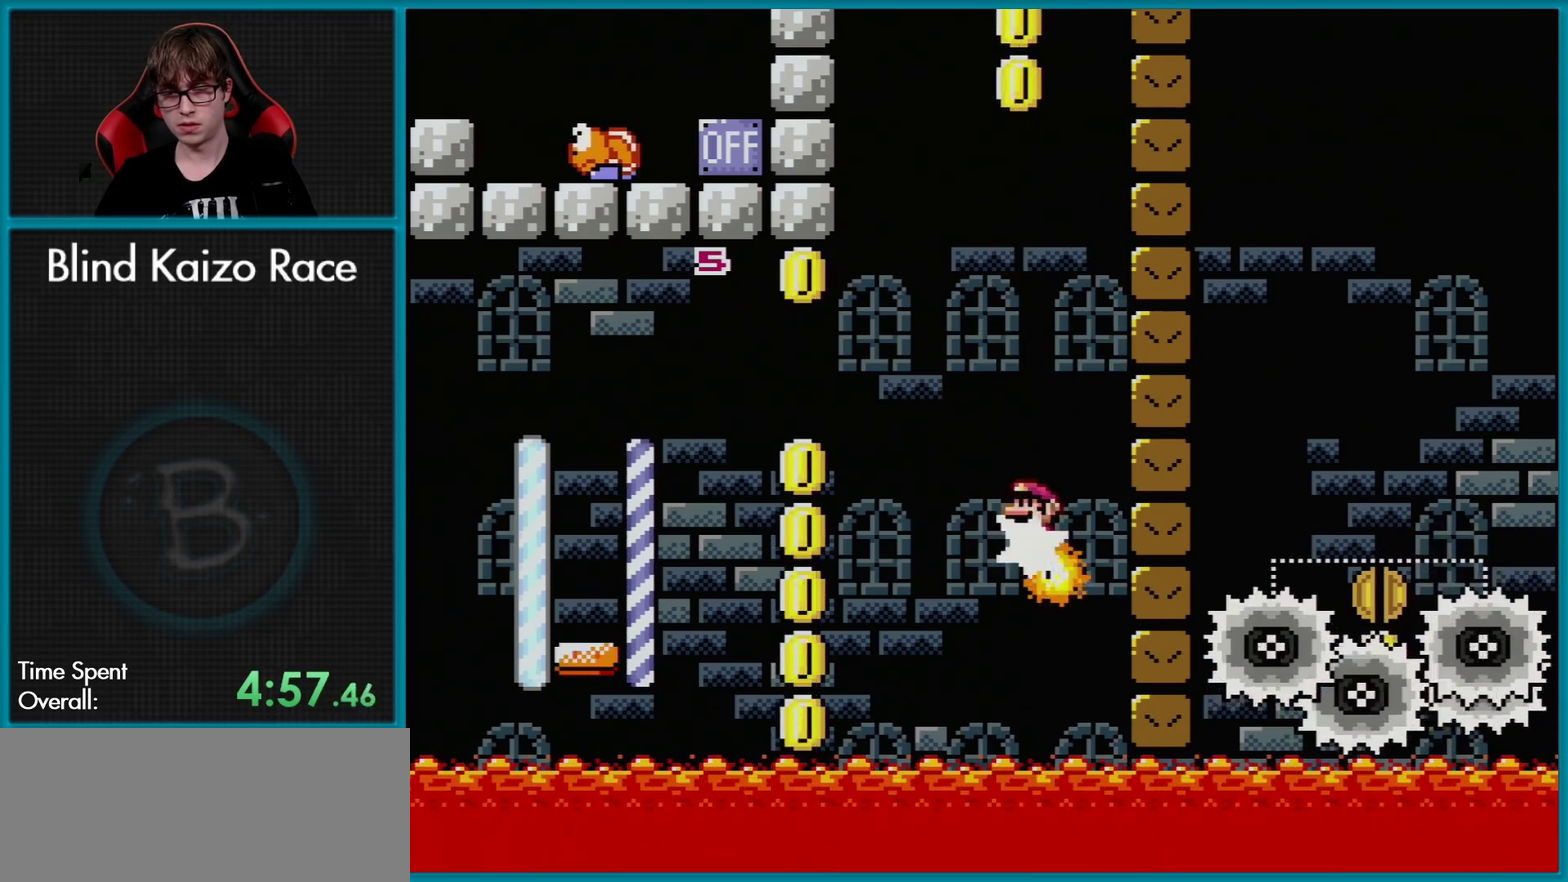
{"buttons": ["A", "X"], "events": [[50, "DPAD_LEFT", "up"]]}
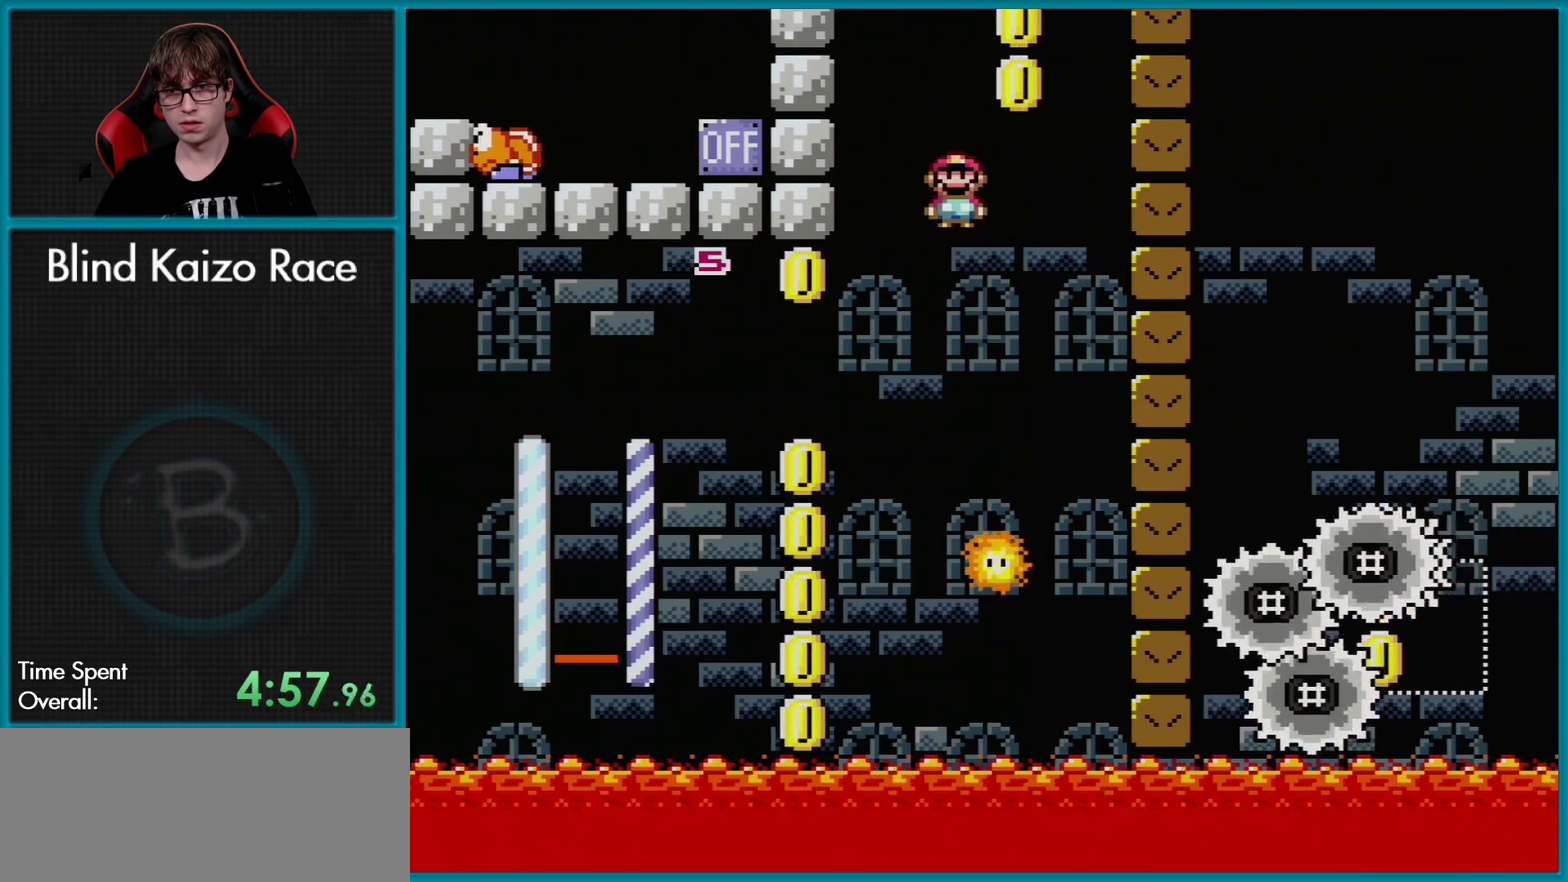
{"buttons": ["A", "X", "DPAD_RIGHT"], "events": [[101, "DPAD_RIGHT", "down"], [251, "DPAD_RIGHT", "up"], [418, "DPAD_RIGHT", "down"]]}
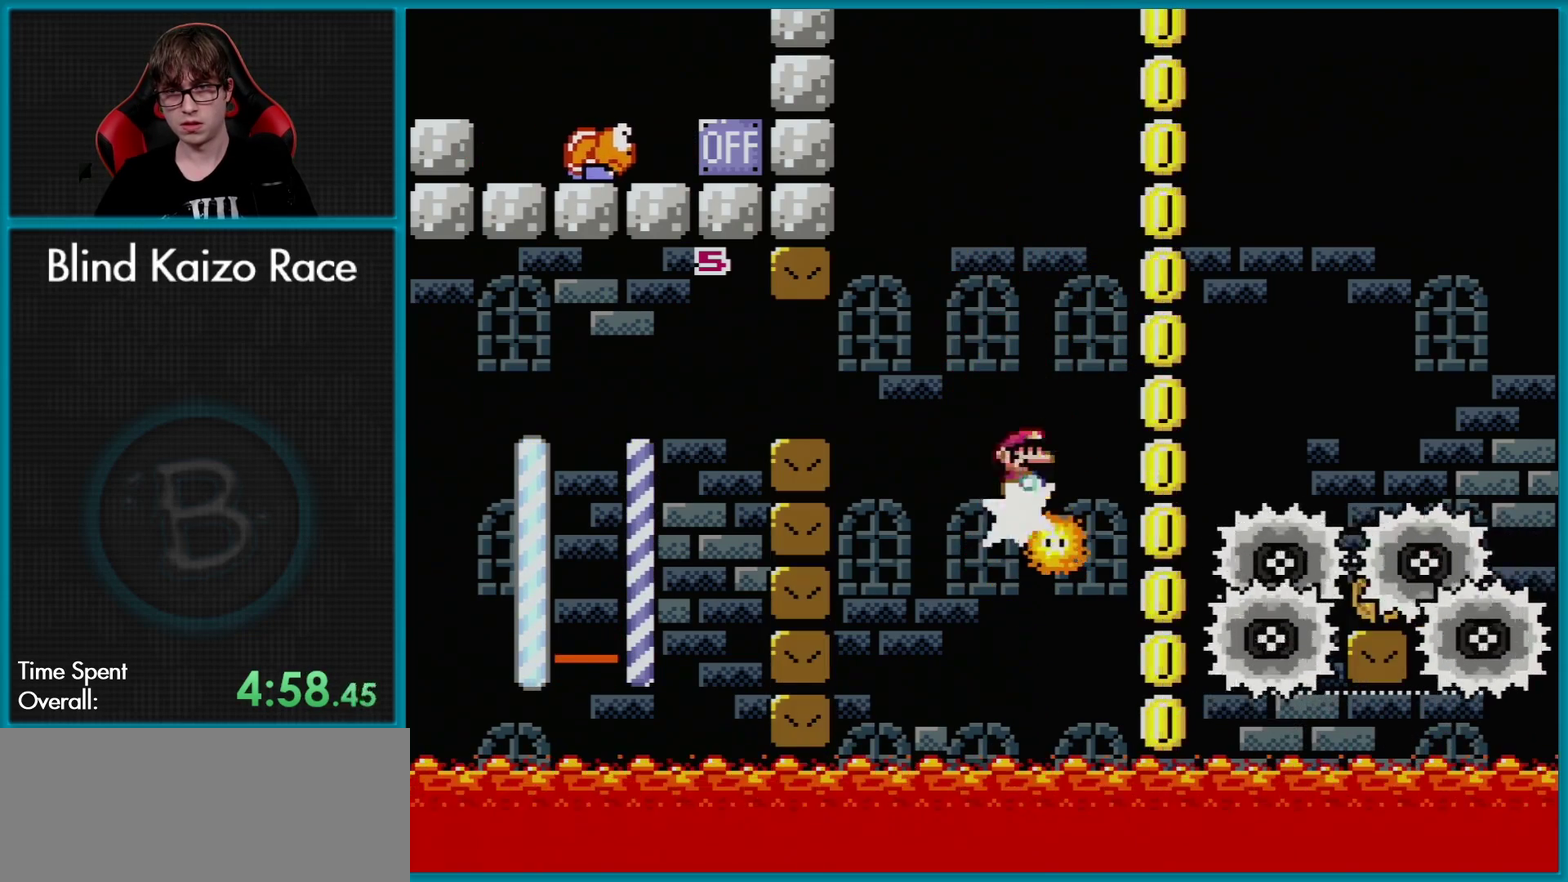
{"buttons": ["A", "X", "DPAD_LEFT"], "events": [[317, "DPAD_RIGHT", "up"], [417, "DPAD_LEFT", "down"], [417, "DPAD_UP", "down"], [484, "DPAD_UP", "up"]]}
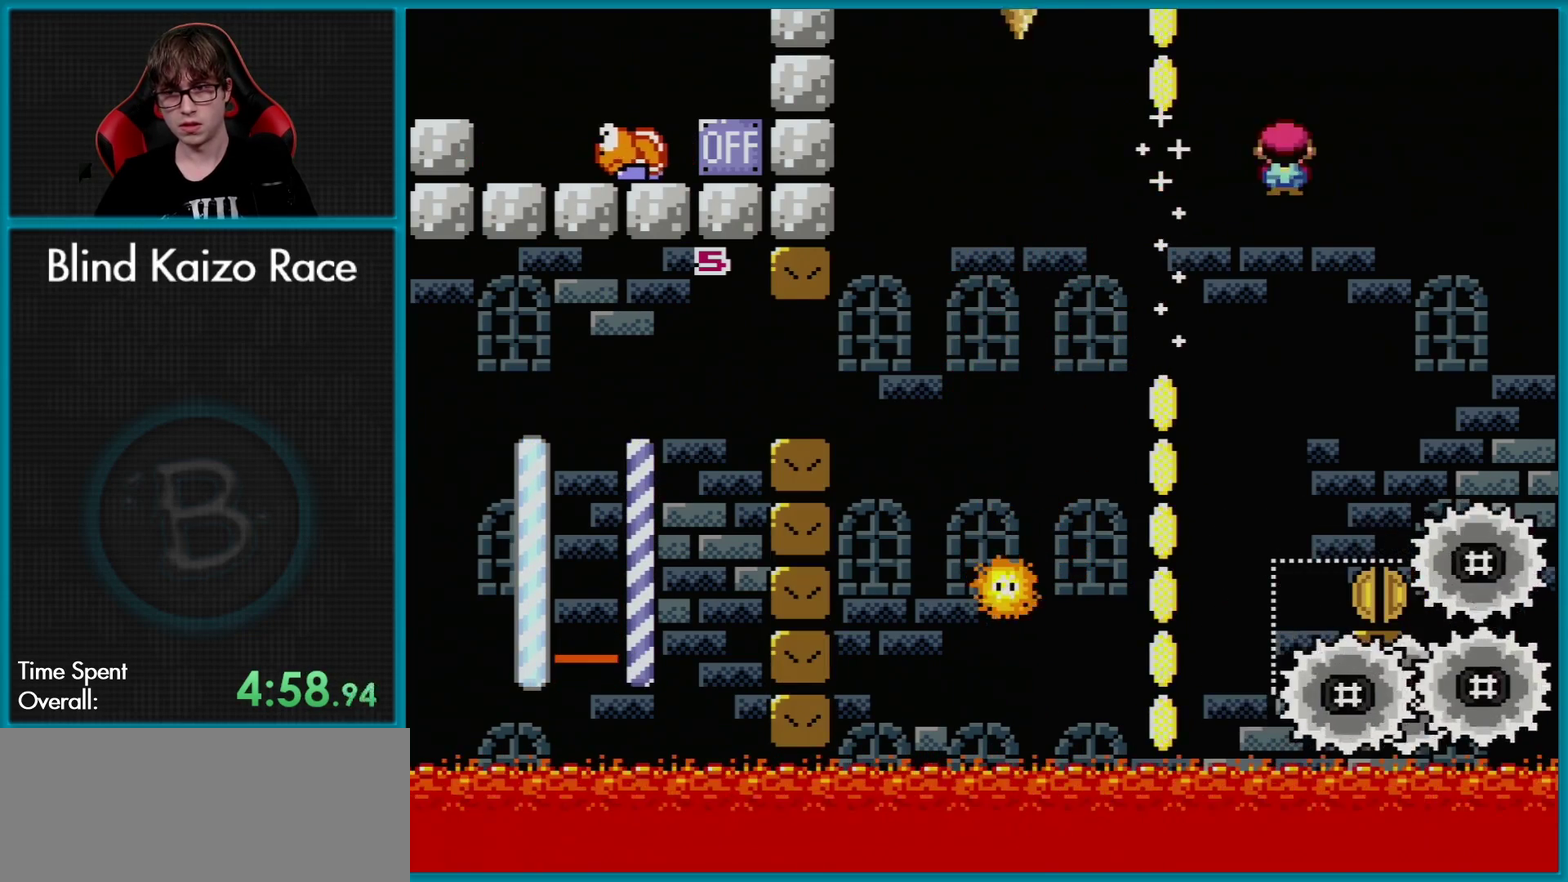
{"buttons": ["A", "X", "DPAD_UP", "DPAD_LEFT"], "events": [[67, "DPAD_LEFT", "up"], [101, "DPAD_RIGHT", "down"], [251, "DPAD_RIGHT", "up"], [501, "DPAD_LEFT", "down"], [501, "DPAD_UP", "down"]]}
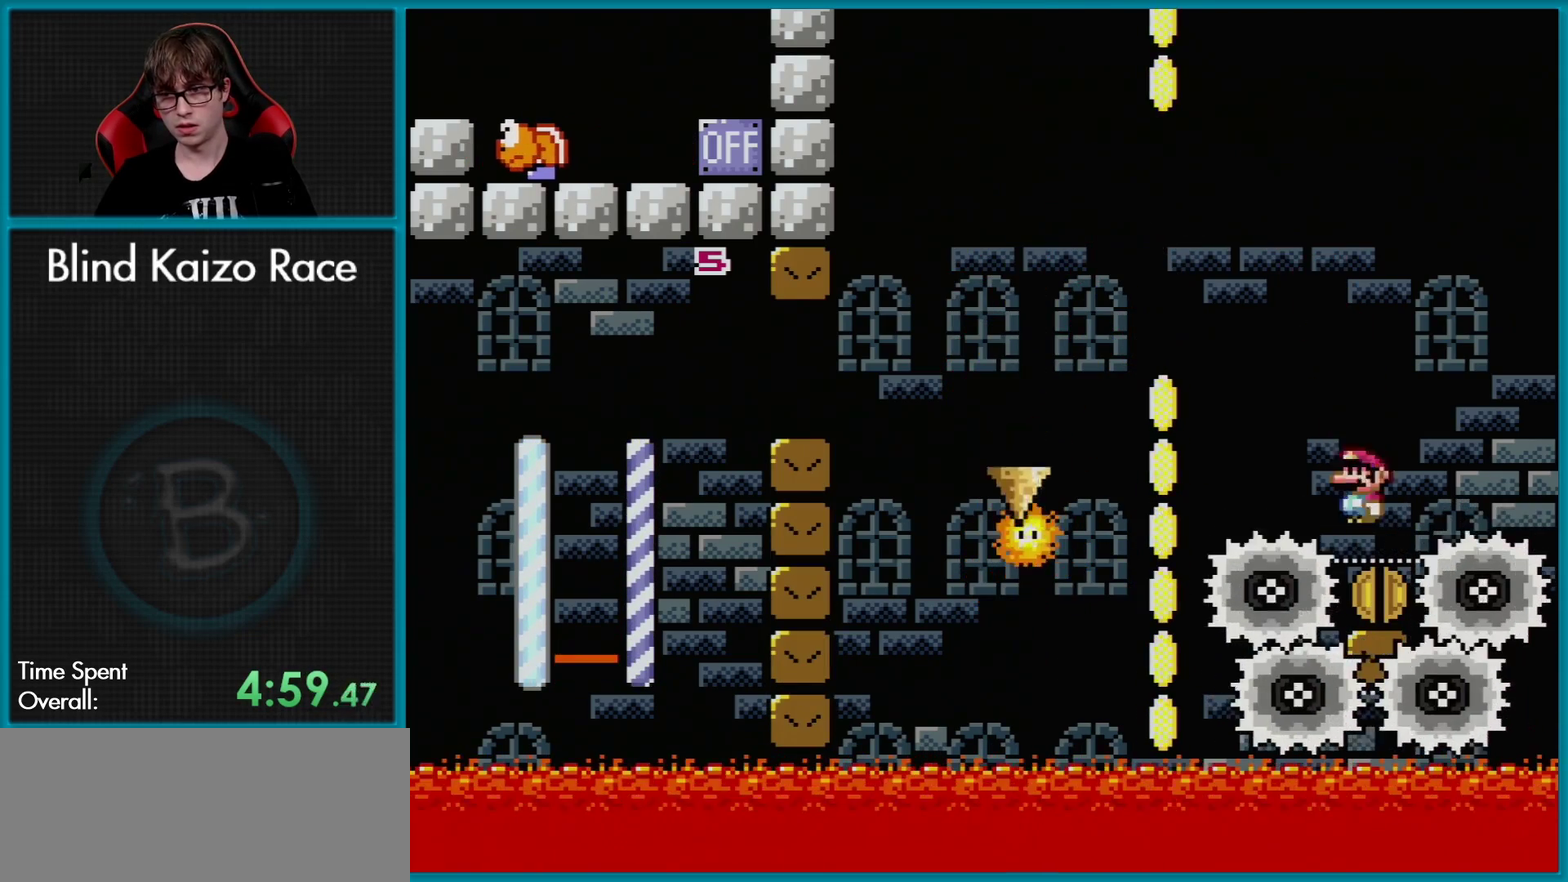
{"buttons": ["X"], "events": [[117, "DPAD_LEFT", "up"], [133, "DPAD_UP", "up"], [234, "DPAD_RIGHT", "down"], [400, "DPAD_RIGHT", "up"], [450, "A", "up"]]}
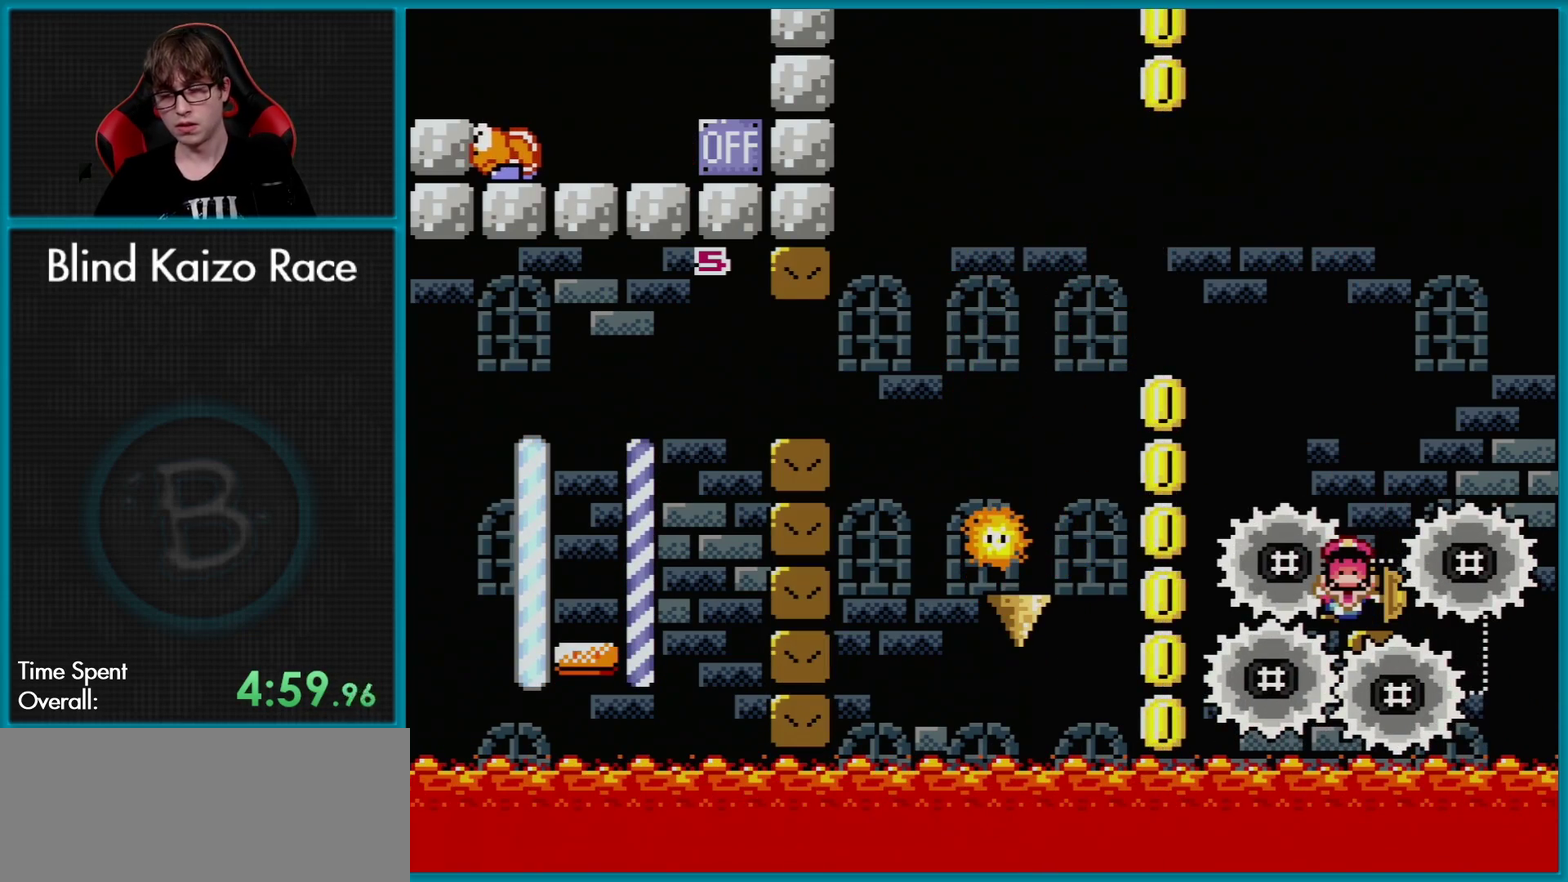
{"buttons": ["A"], "events": [[34, "X", "up"], [434, "A", "down"]]}
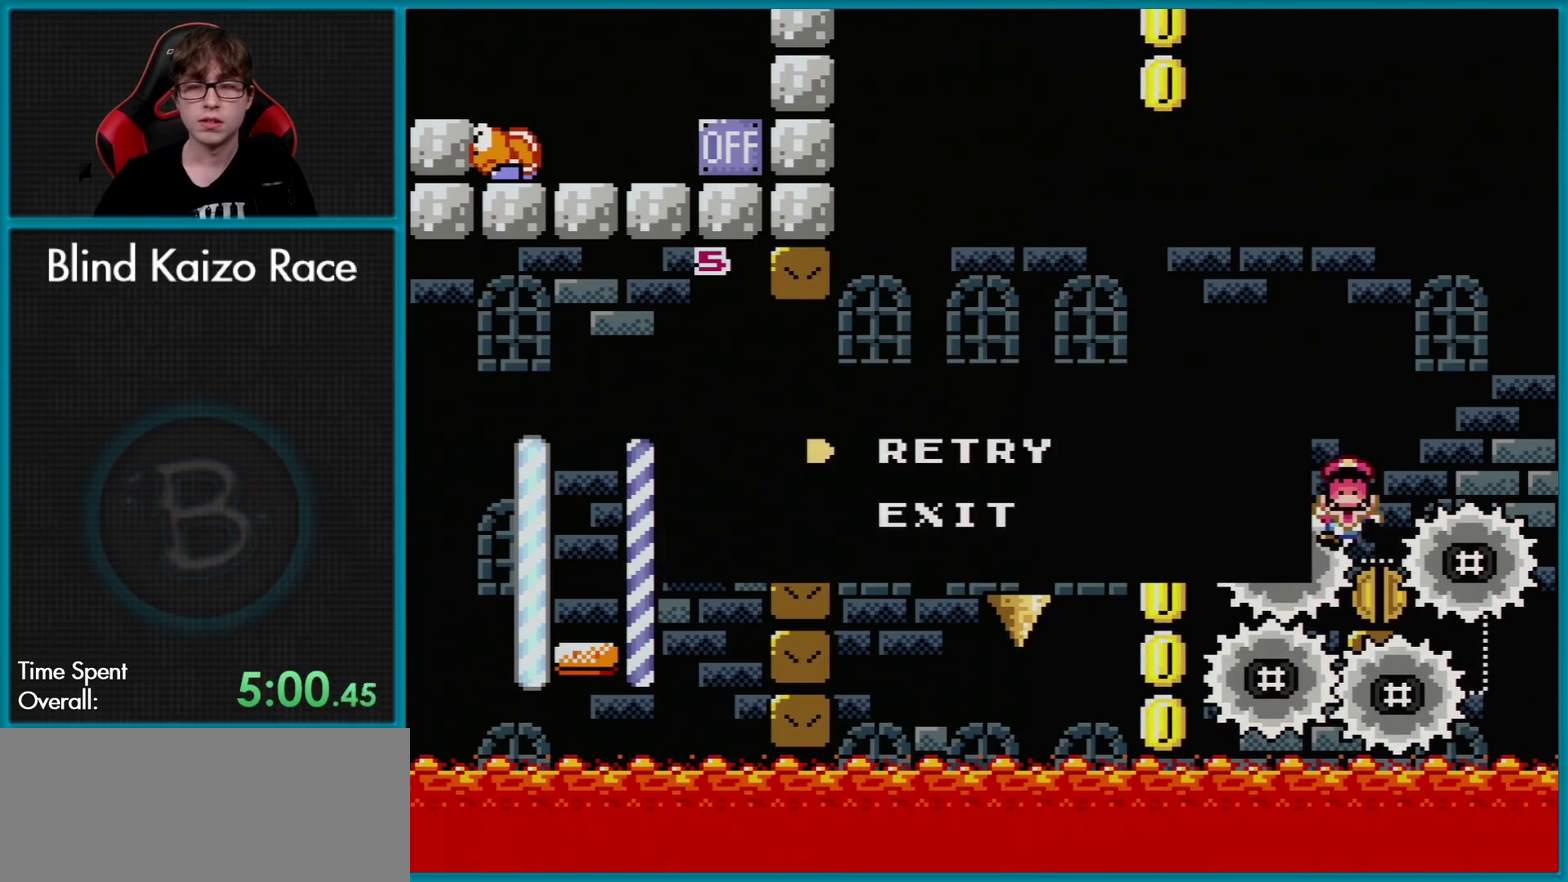
{"buttons": [], "events": [[17, "A", "up"], [100, "A", "down"], [217, "A", "up"], [300, "A", "down"], [450, "A", "up"]]}
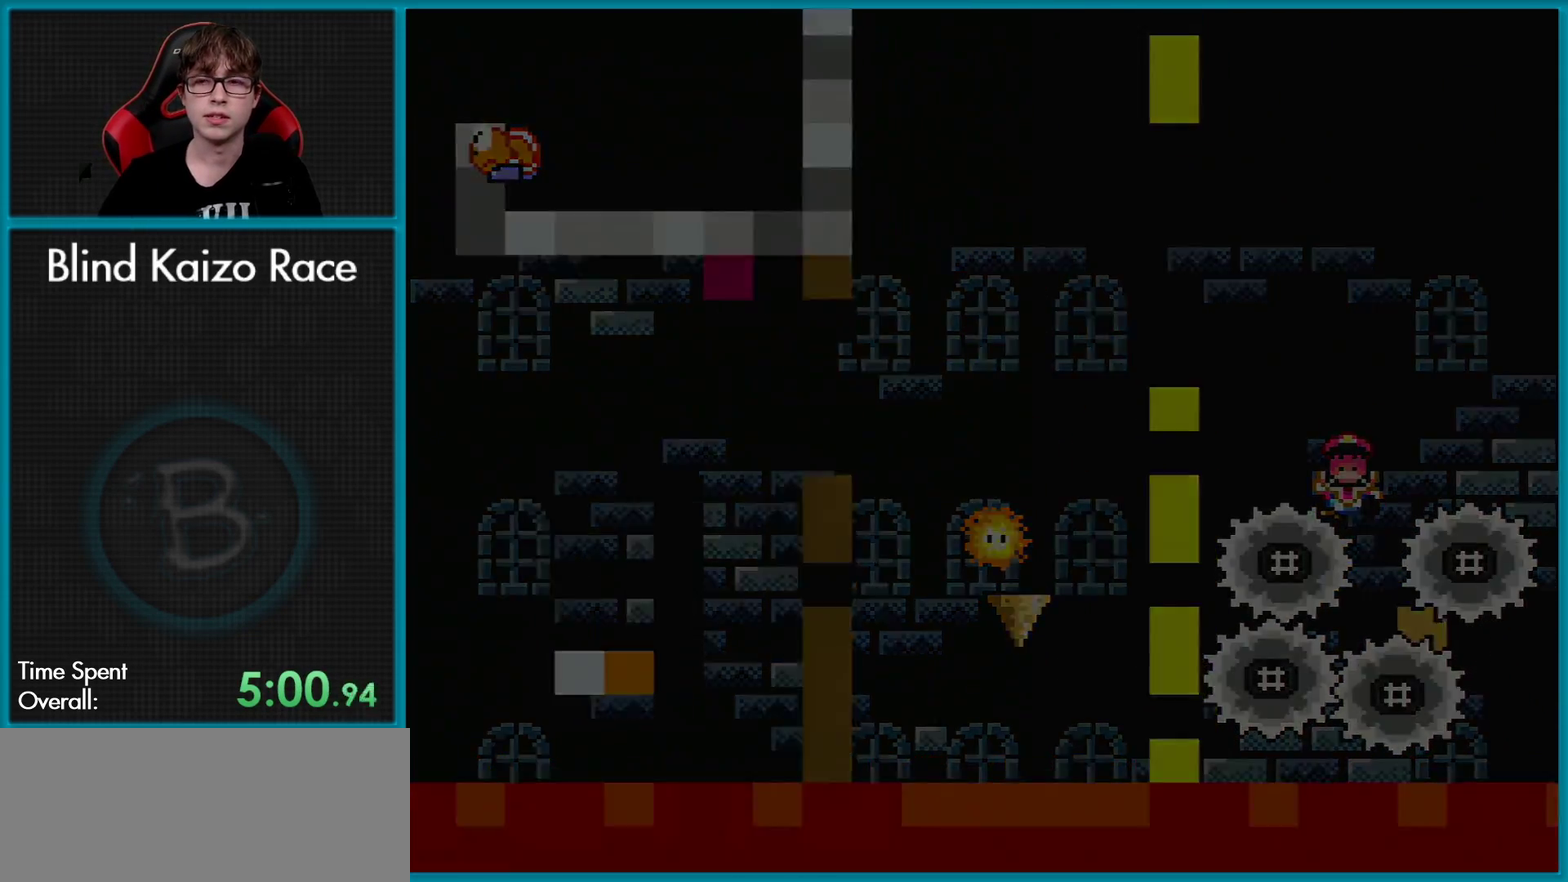
{"buttons": [], "events": []}
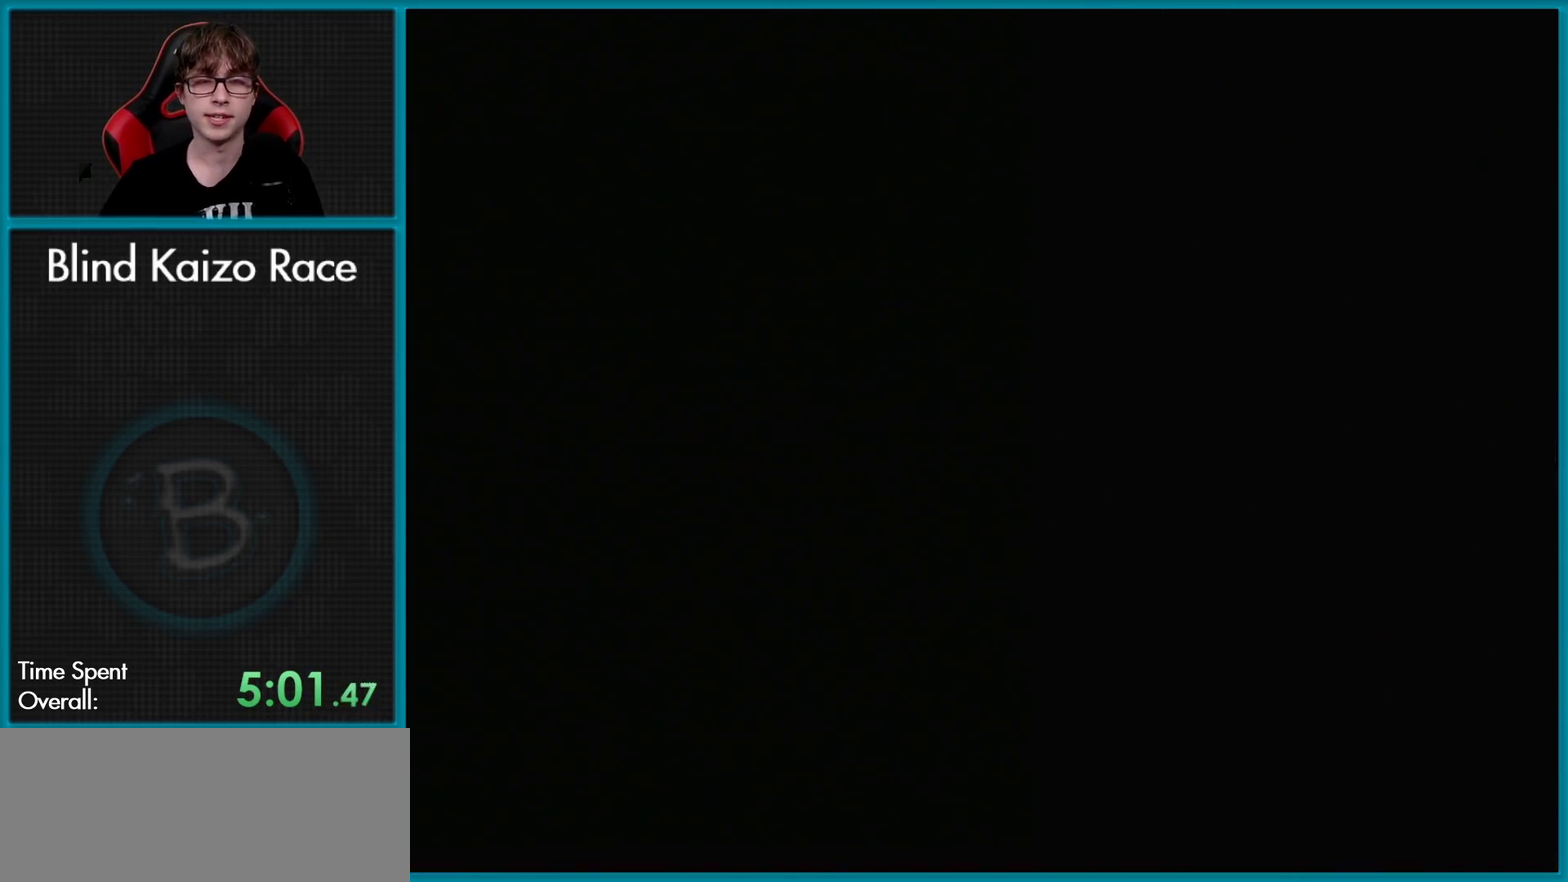
{"buttons": [], "events": []}
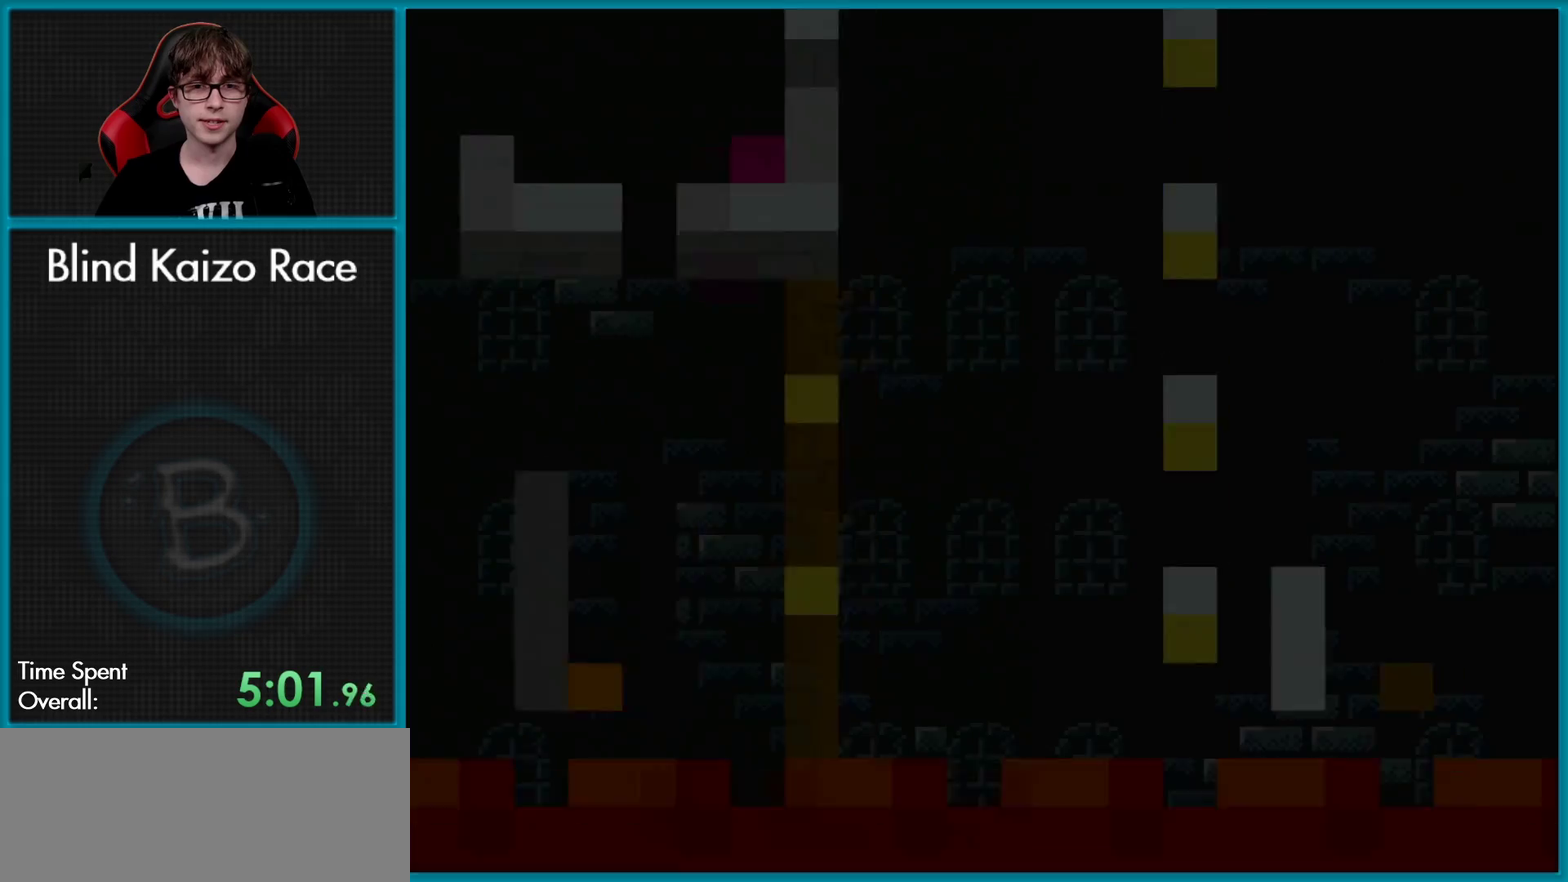
{"buttons": [], "events": []}
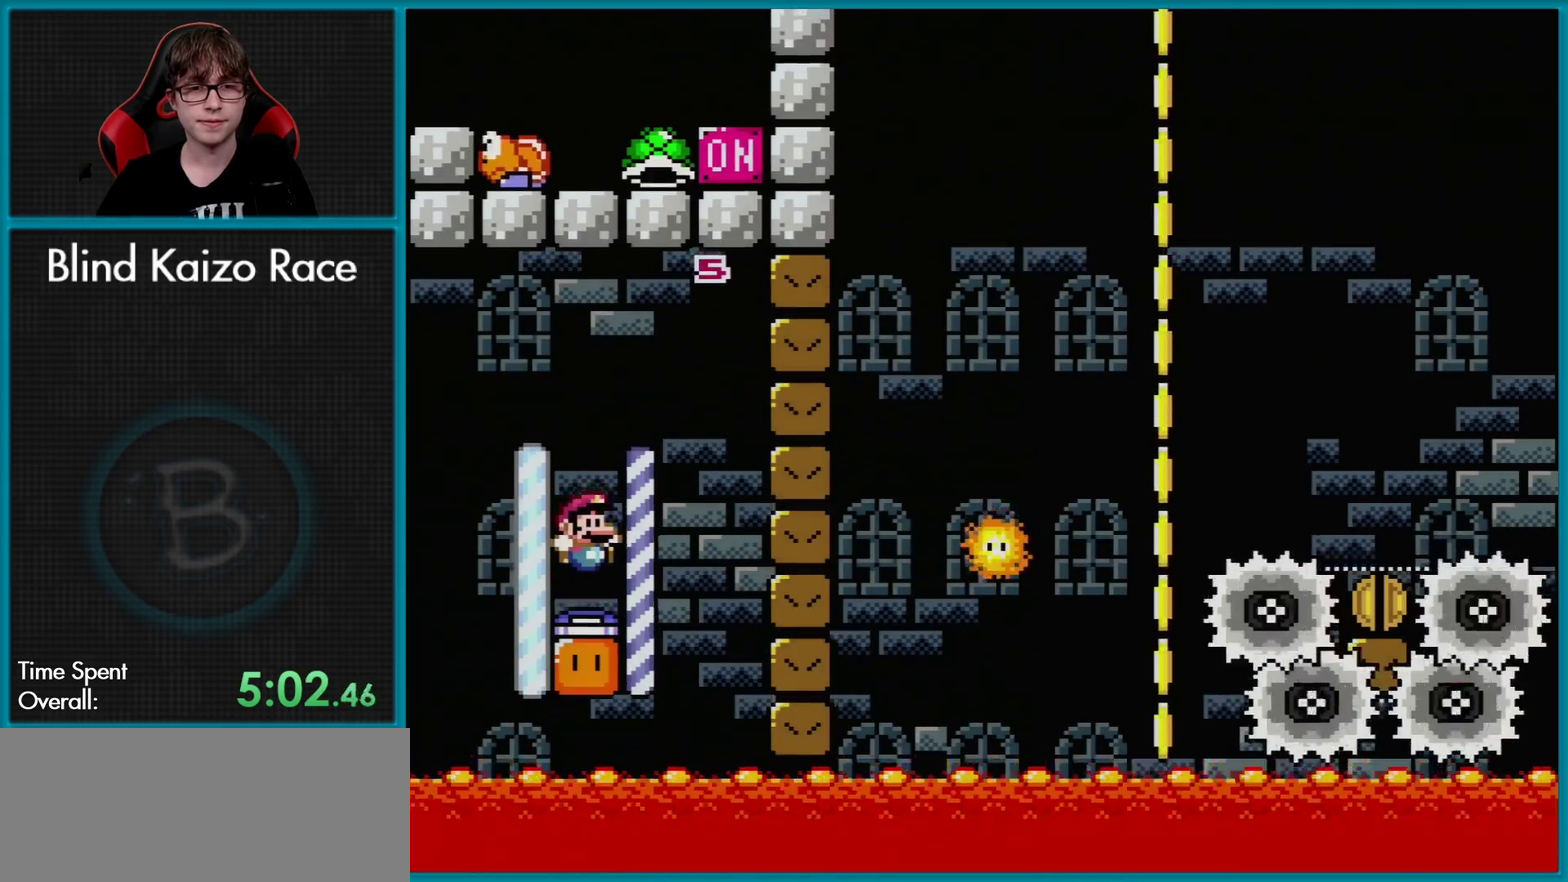
{"buttons": ["X", "DPAD_RIGHT"], "events": [[400, "DPAD_RIGHT", "down"], [500, "X", "down"]]}
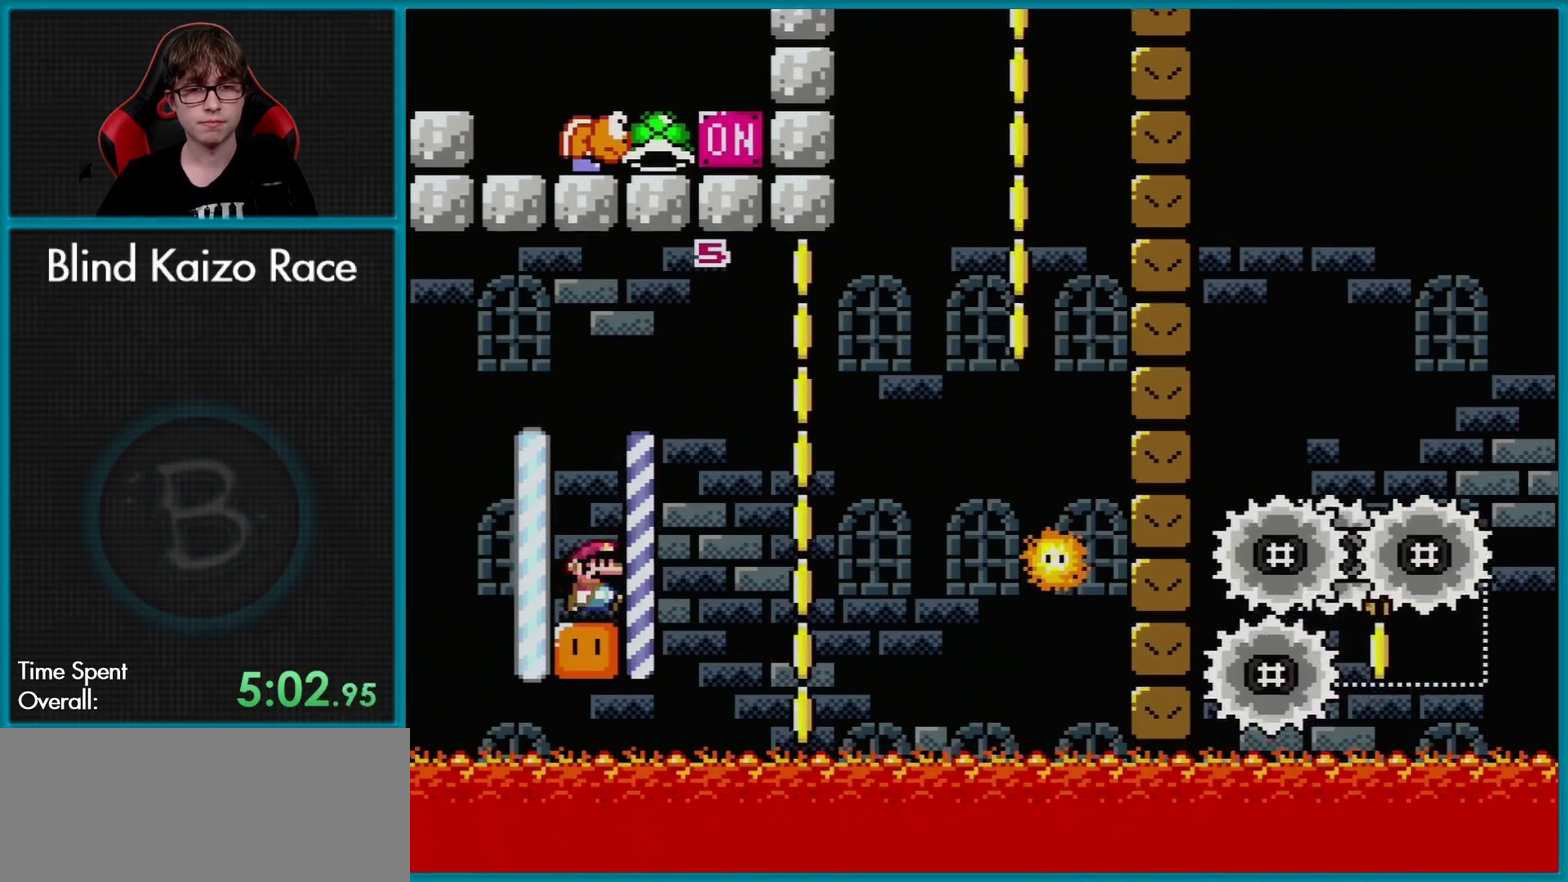
{"buttons": ["A", "X", "DPAD_RIGHT"], "events": [[67, "A", "down"]]}
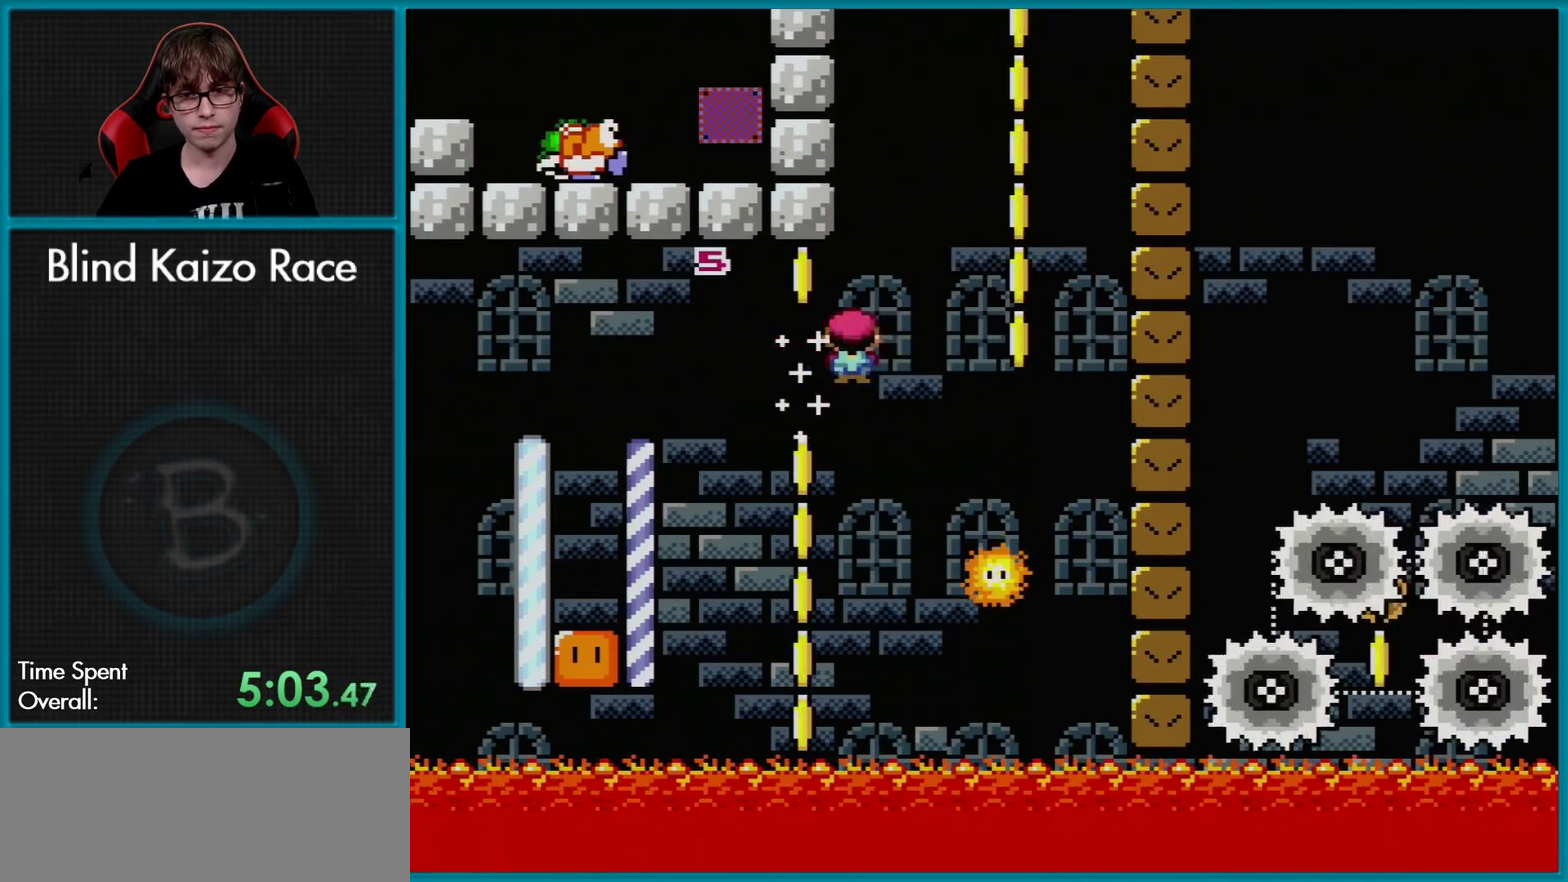
{"buttons": ["A", "X"], "events": [[467, "DPAD_RIGHT", "up"]]}
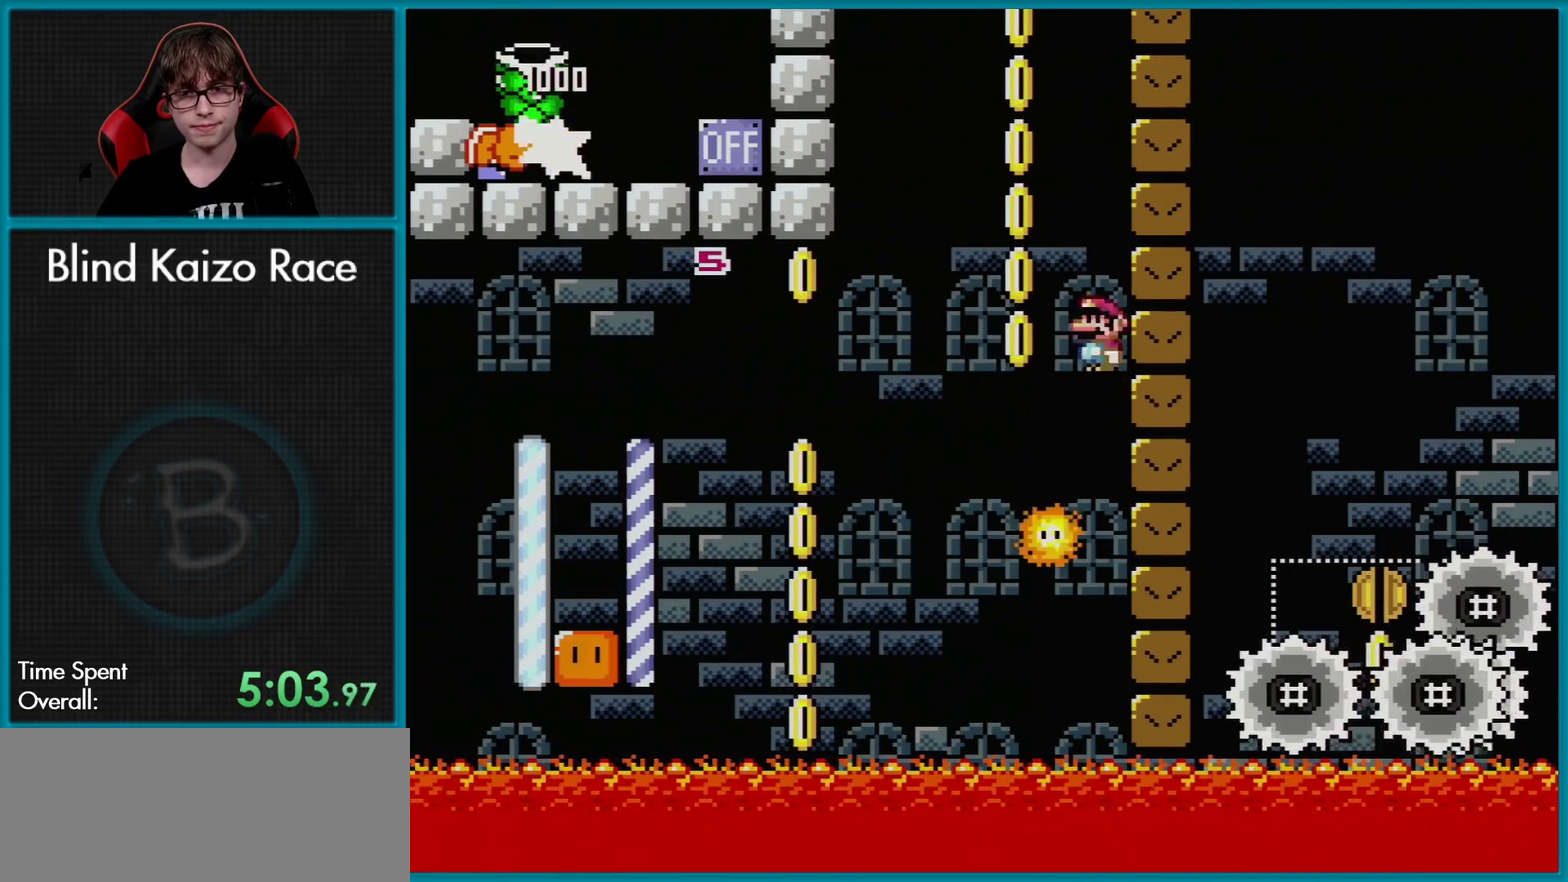
{"buttons": ["A", "X", "DPAD_RIGHT"], "events": [[17, "DPAD_LEFT", "down"], [234, "DPAD_LEFT", "up"], [484, "DPAD_RIGHT", "down"]]}
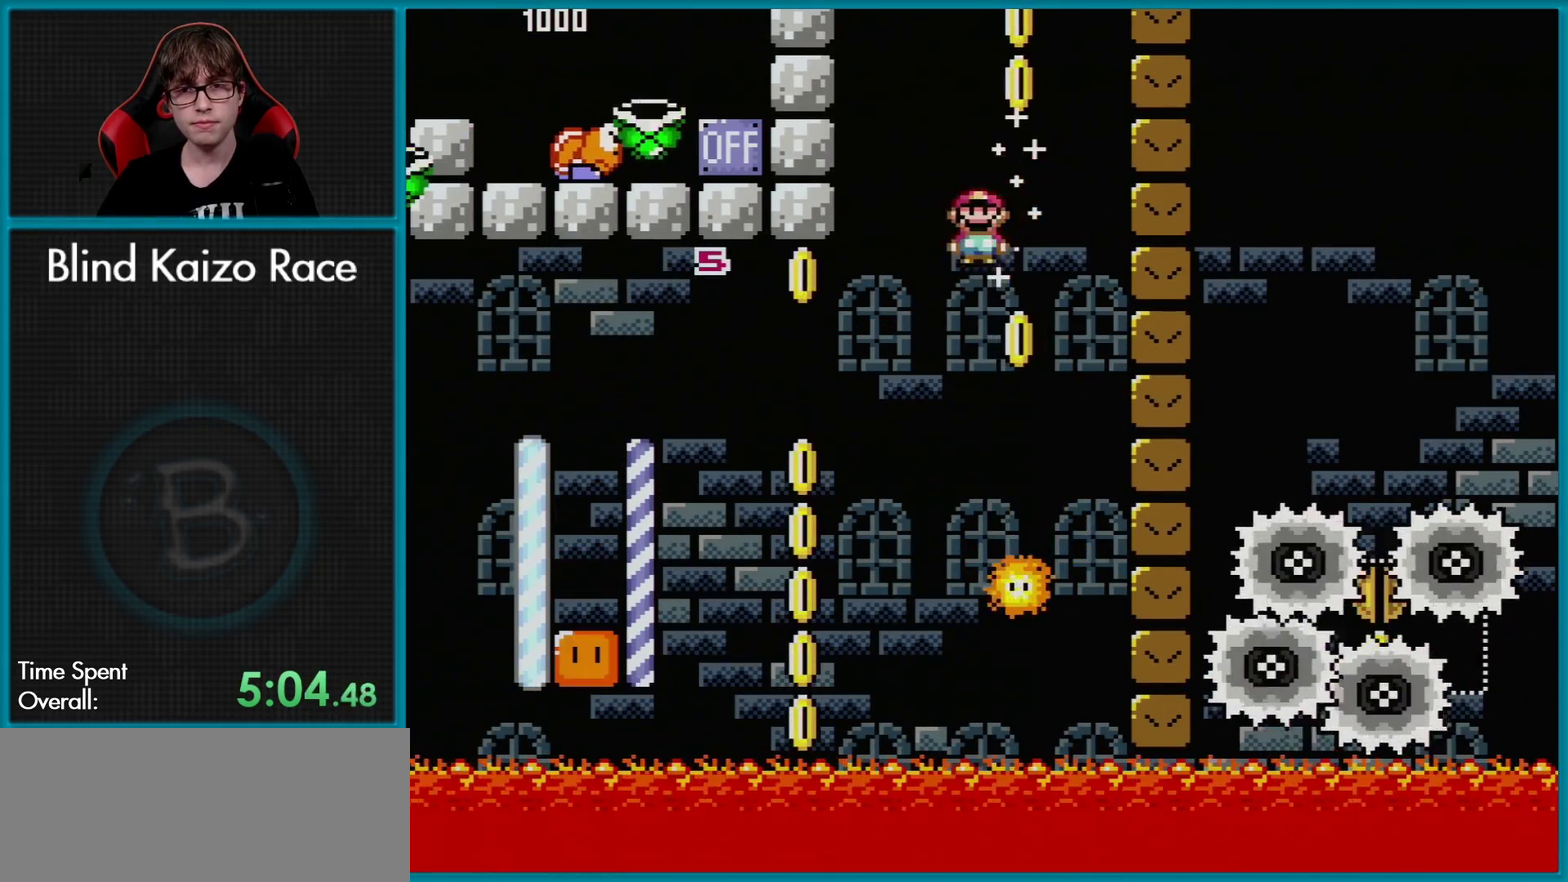
{"buttons": ["A", "X", "DPAD_RIGHT"], "events": [[133, "DPAD_RIGHT", "up"], [183, "DPAD_RIGHT", "down"]]}